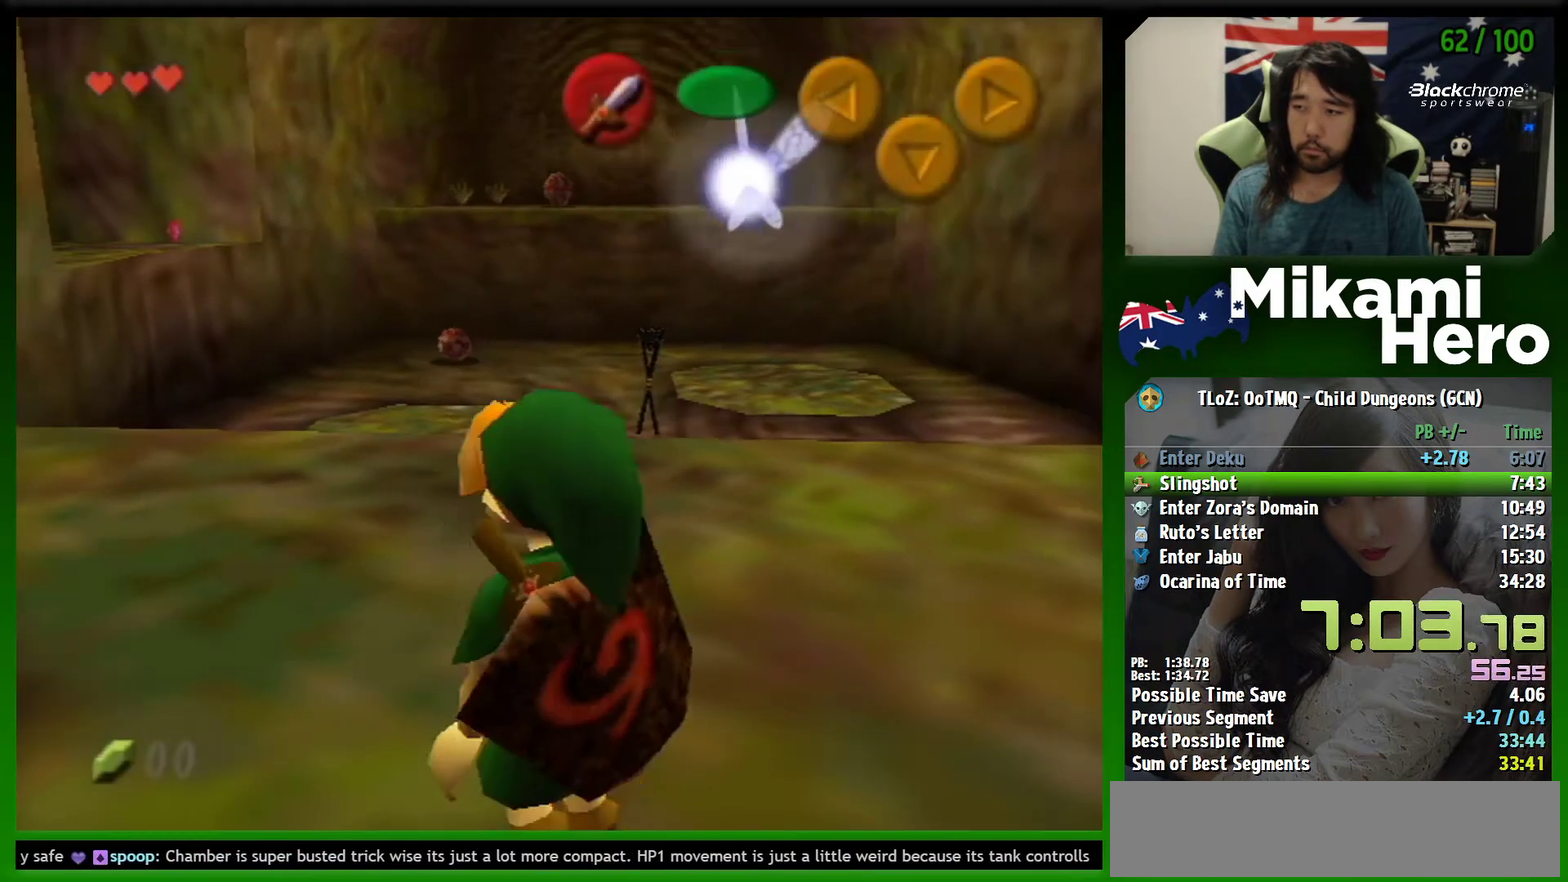
Gameplay with a controller (Nintendo layout); each line is a JSON object with the inputs held at the frame after it. "events" lists button and stick changes between this image and that frame as [ms after this image, input, new state], when the widget could be followed in between. Not read: L3 R3 right_stick.
{"buttons": [], "left_stick": "up", "events": [[100, "B", "up"], [100, "L1", "up"], [133, "R1", "up"], [233, "left_stick", "up"]]}
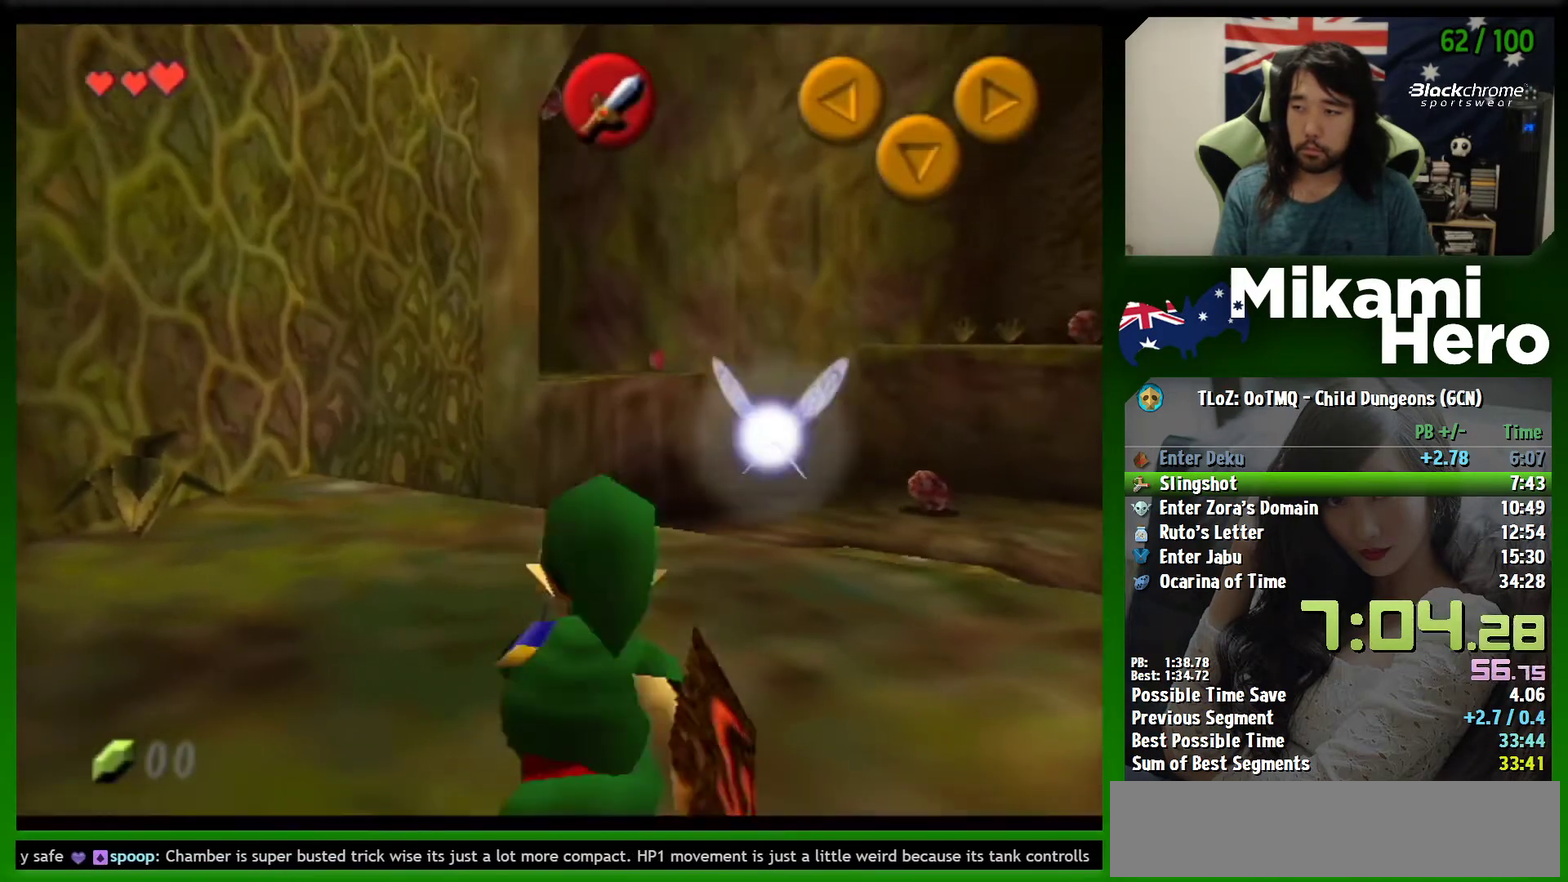
{"buttons": [], "left_stick": "up", "events": []}
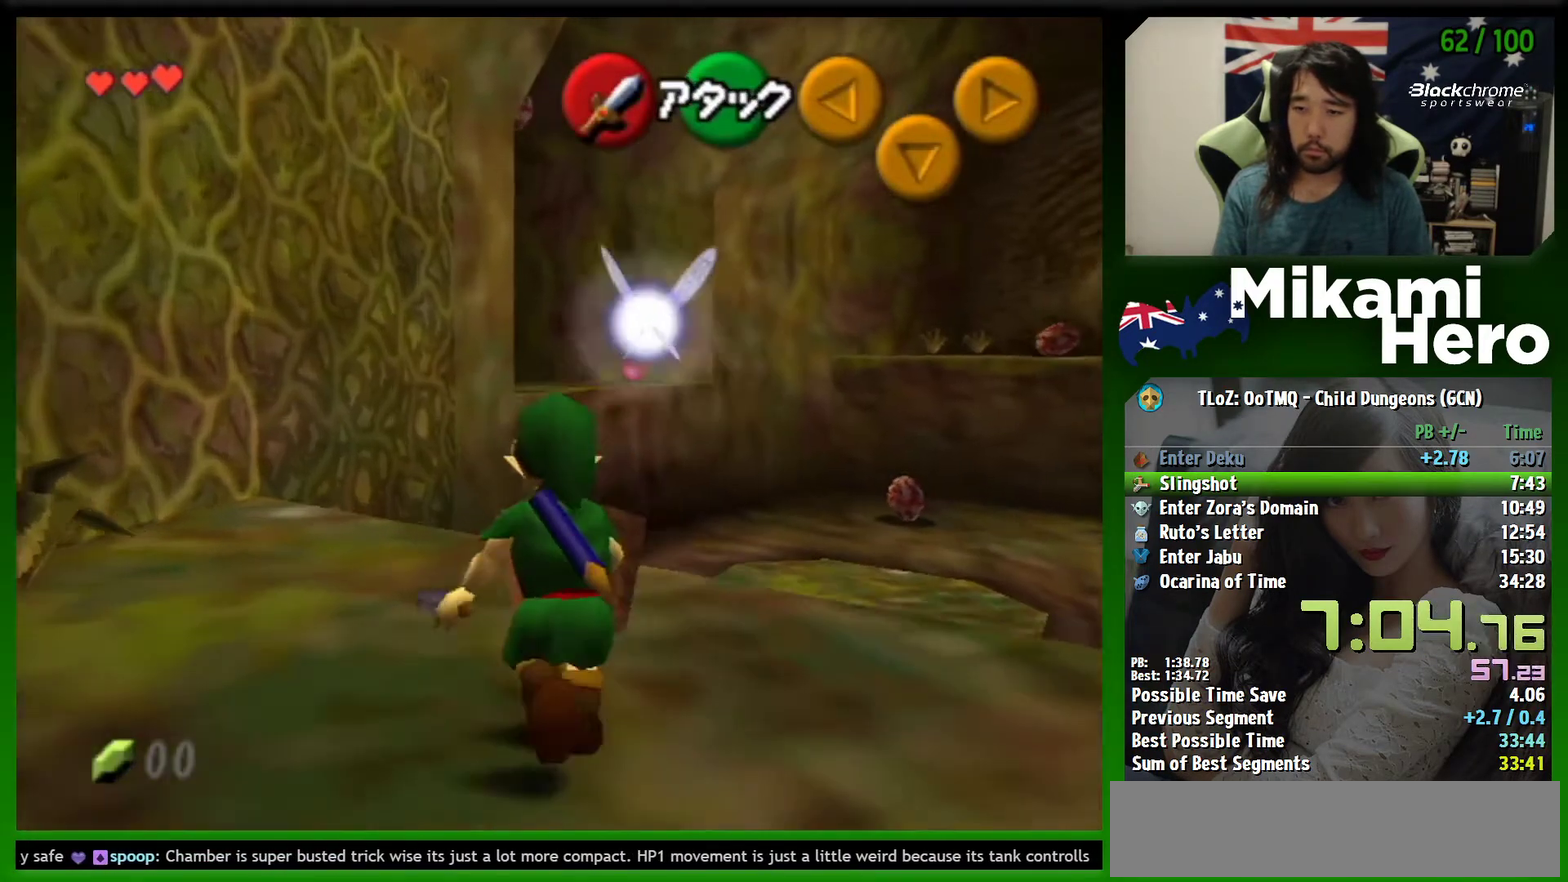
{"buttons": ["L1", "R1"], "left_stick": "up", "events": [[33, "L1", "down"], [267, "A", "down"], [333, "A", "up"], [467, "R1", "down"]]}
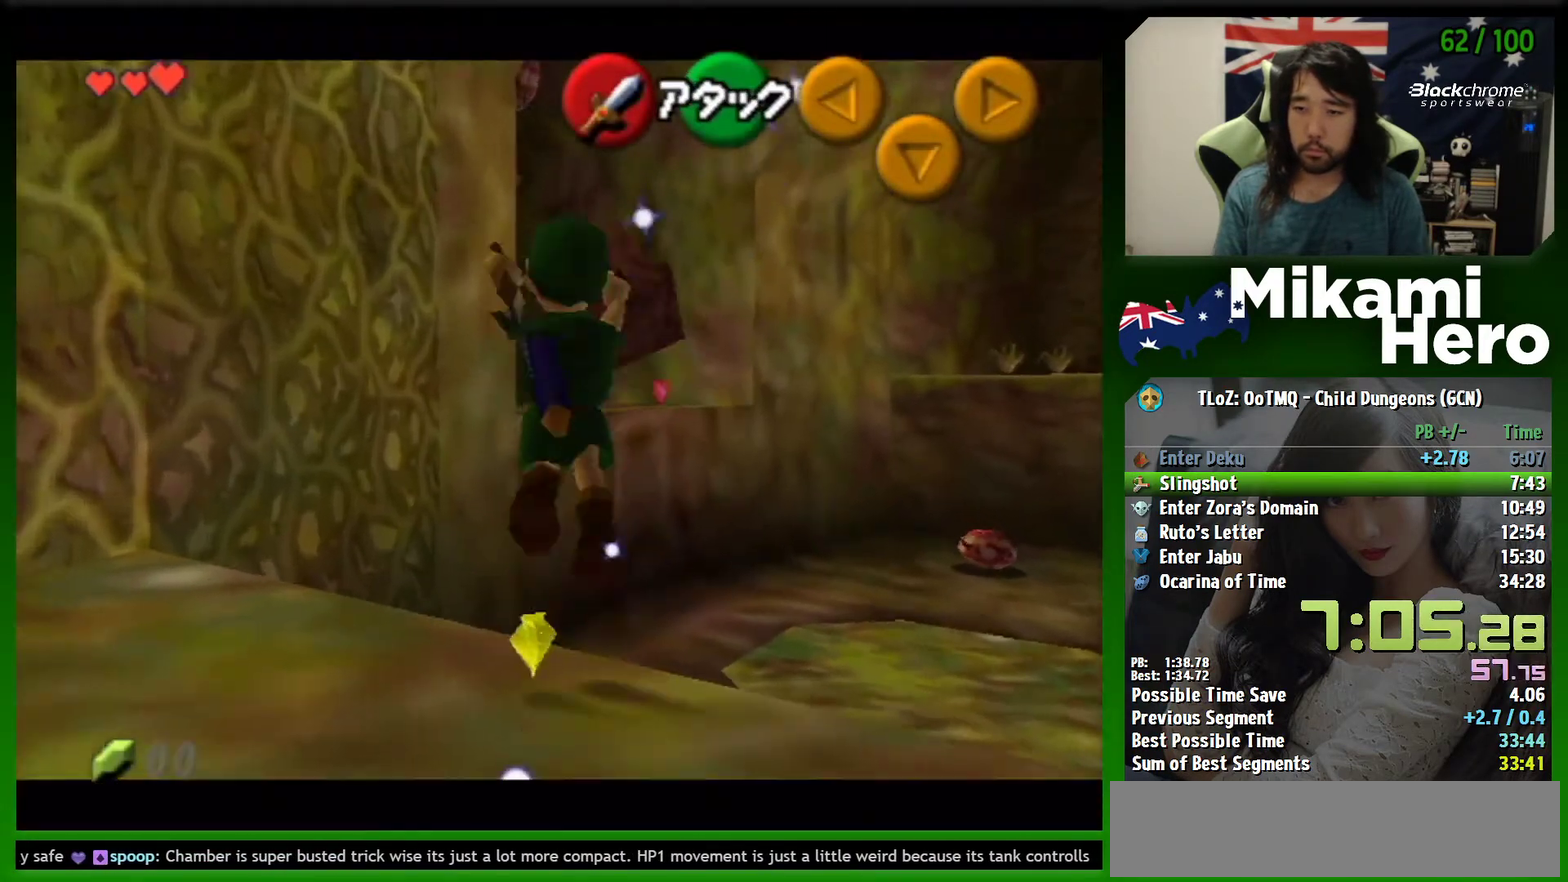
{"buttons": ["R1"], "left_stick": "center", "events": [[33, "L1", "up"], [33, "left_stick", "center"]]}
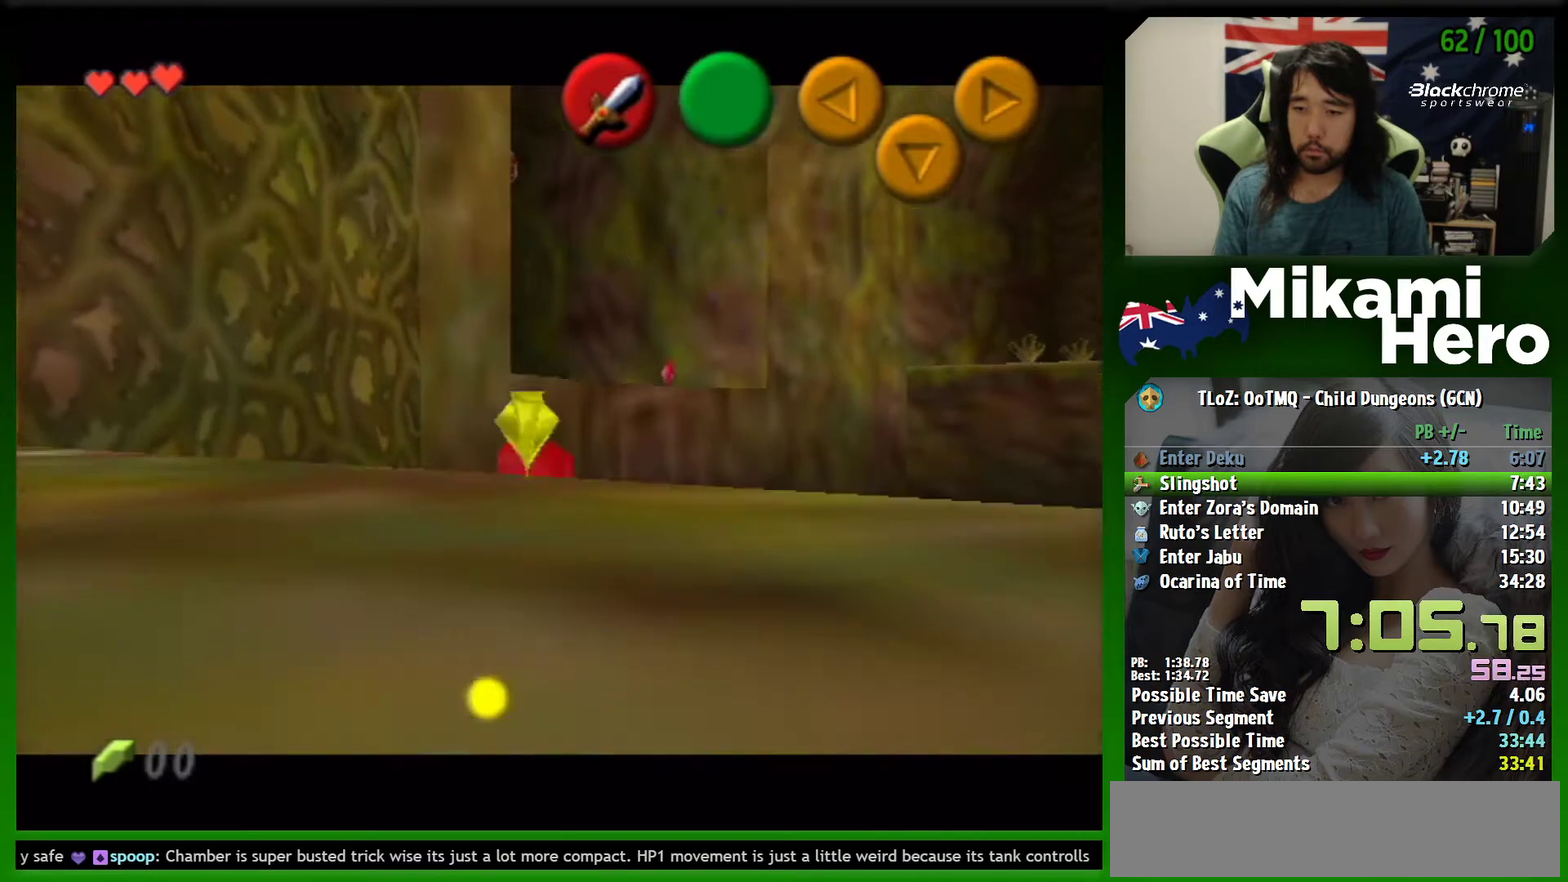
{"buttons": ["R1"], "left_stick": "center", "events": []}
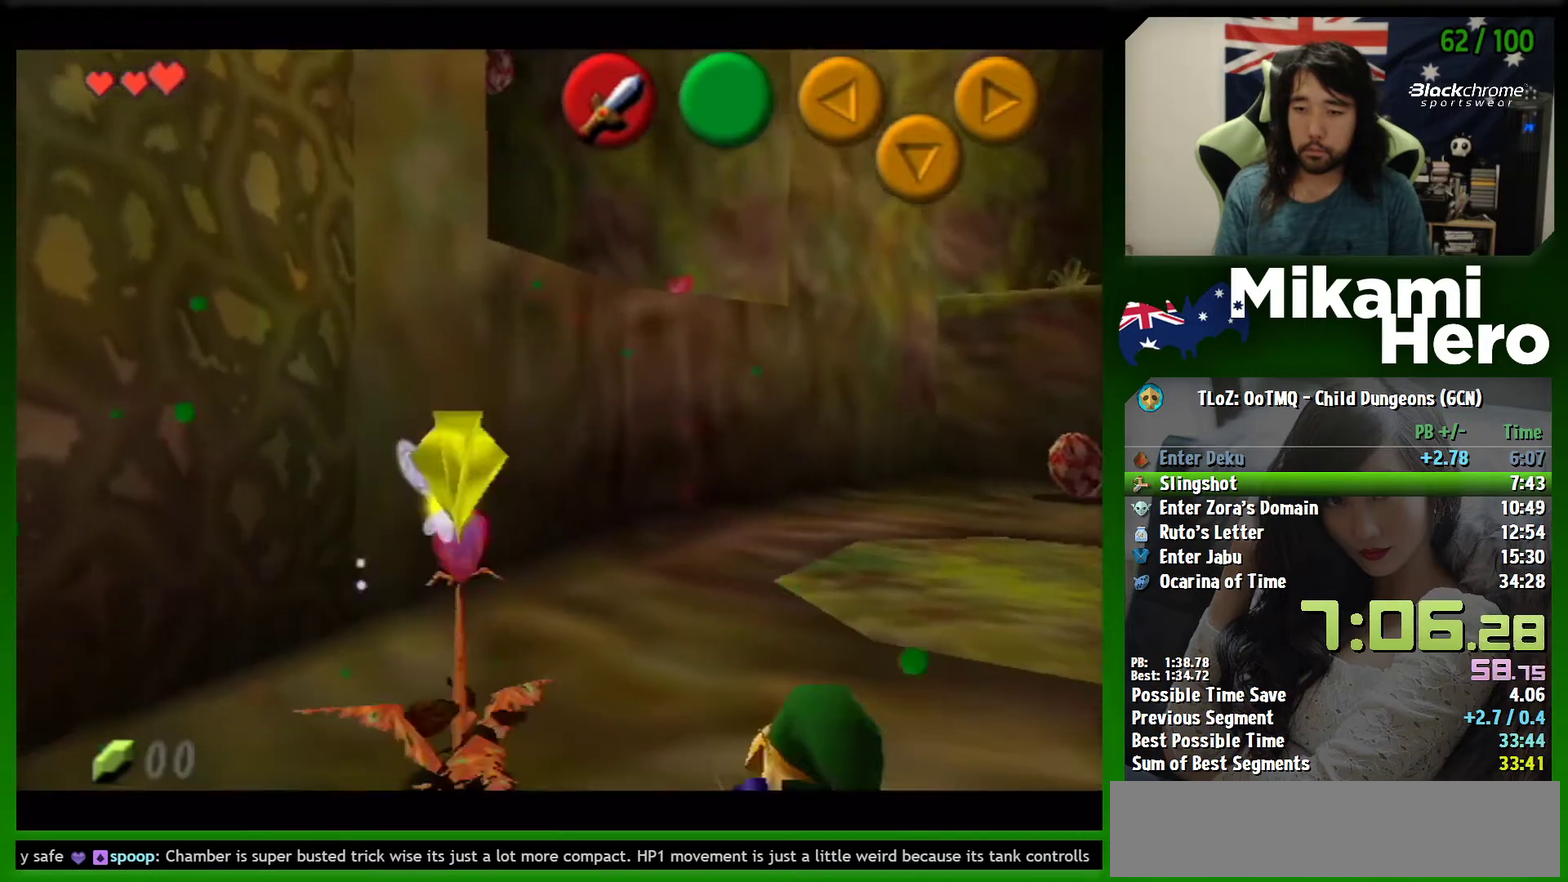
{"buttons": [], "left_stick": "up-left", "events": [[367, "R1", "up"], [500, "left_stick", "up-left"]]}
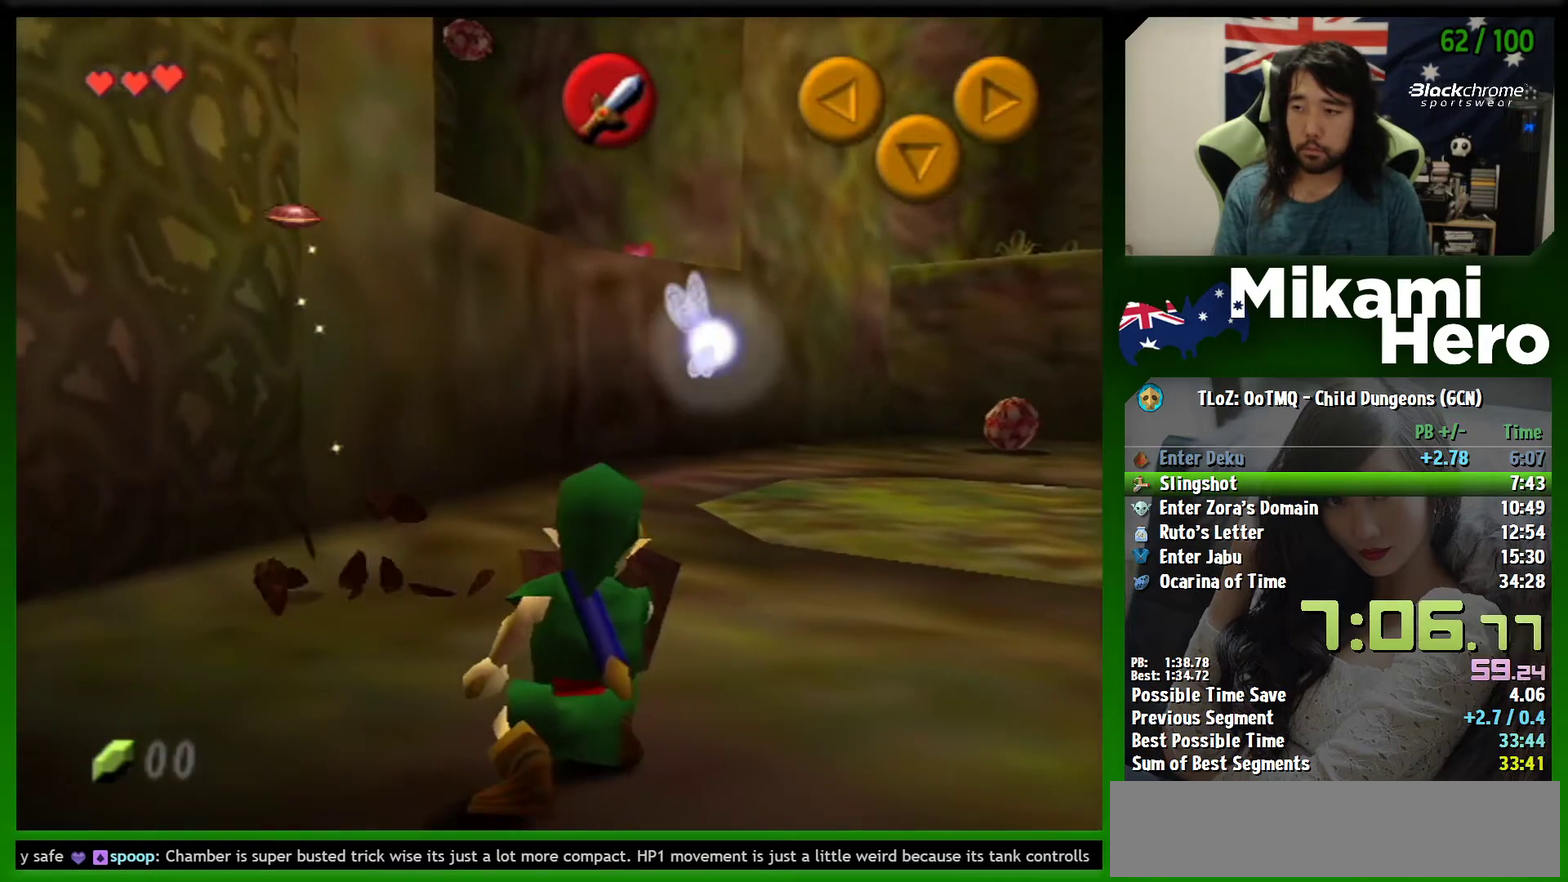
{"buttons": [], "left_stick": "up-left", "events": []}
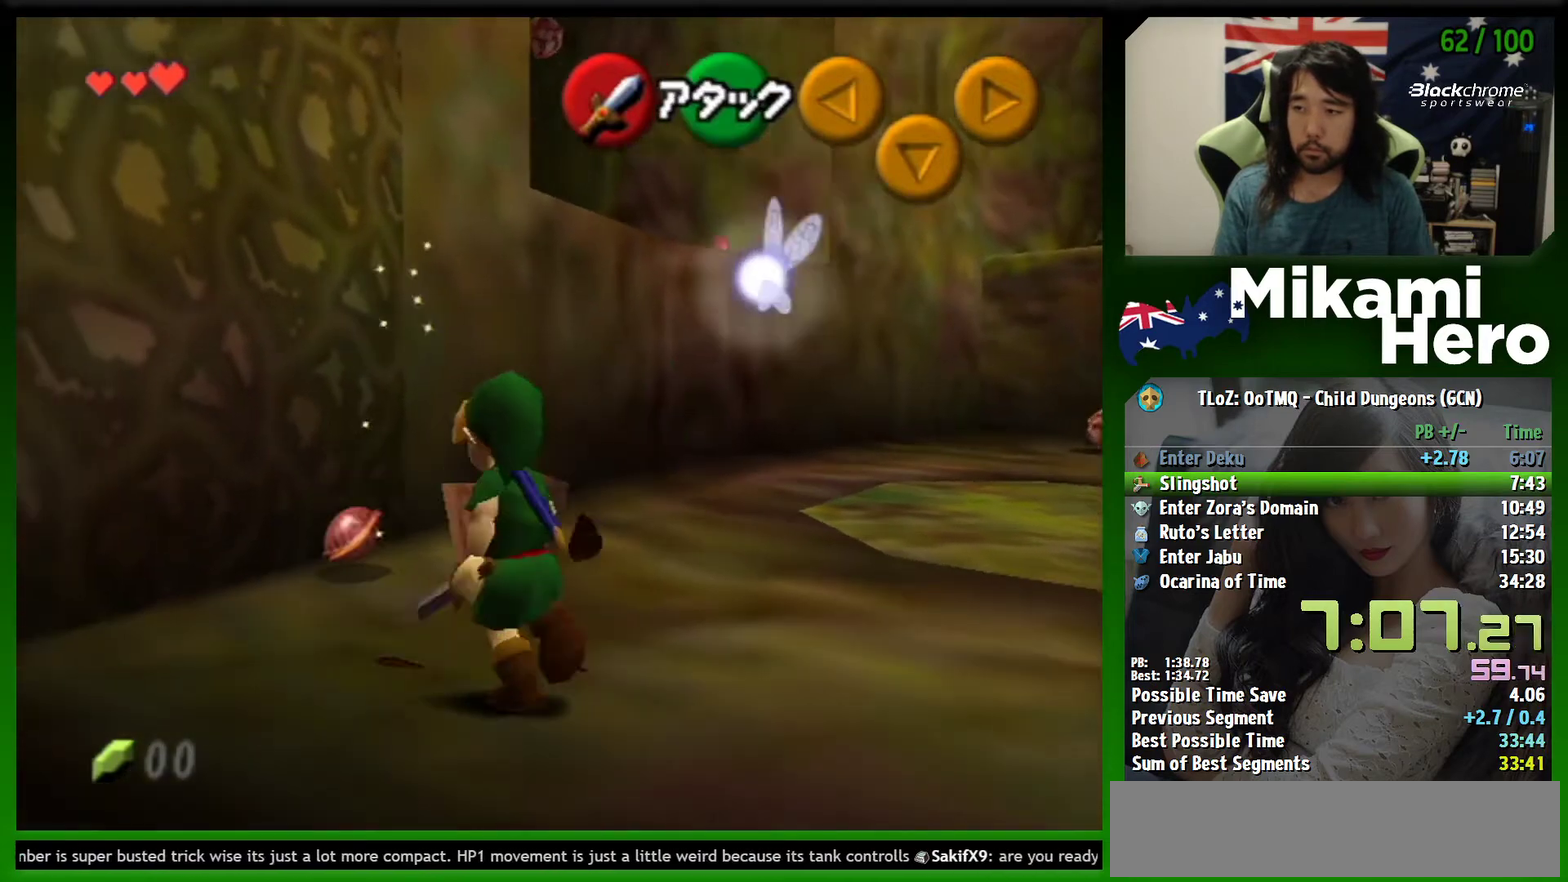
{"buttons": [], "left_stick": "center", "events": [[267, "left_stick", "center"]]}
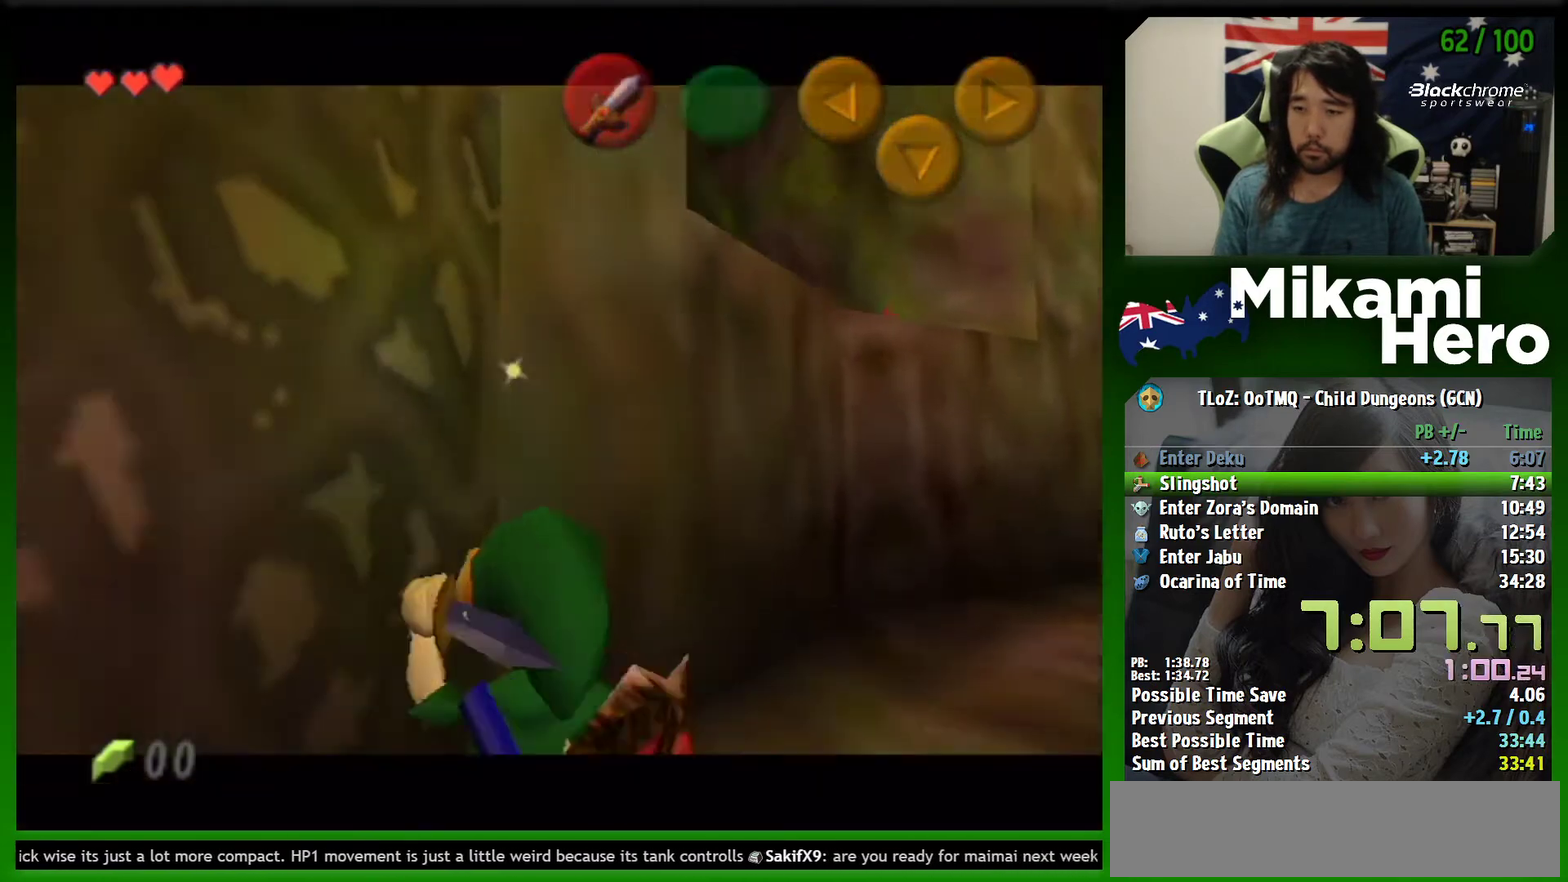
{"buttons": ["B"], "left_stick": "center", "events": [[100, "A", "down"], [200, "B", "down"], [267, "B", "up"], [367, "B", "down"], [400, "A", "up"], [400, "B", "up"], [500, "B", "down"]]}
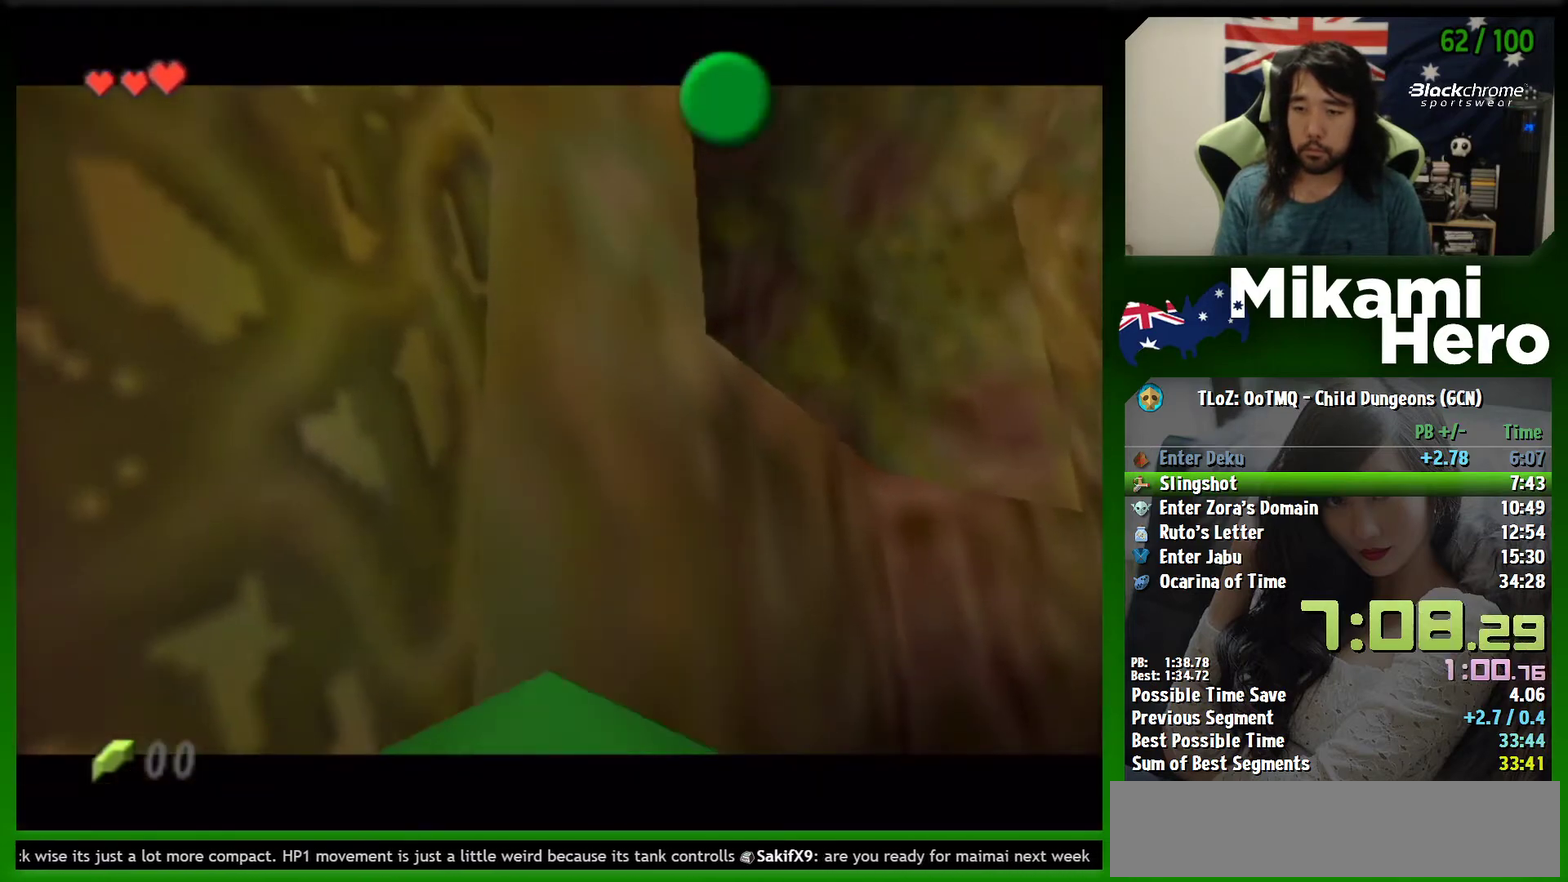
{"buttons": [], "left_stick": "center", "events": [[33, "B", "up"], [200, "B", "down"], [233, "B", "up"], [333, "B", "down"], [367, "B", "up"], [433, "B", "down"], [467, "B", "up"]]}
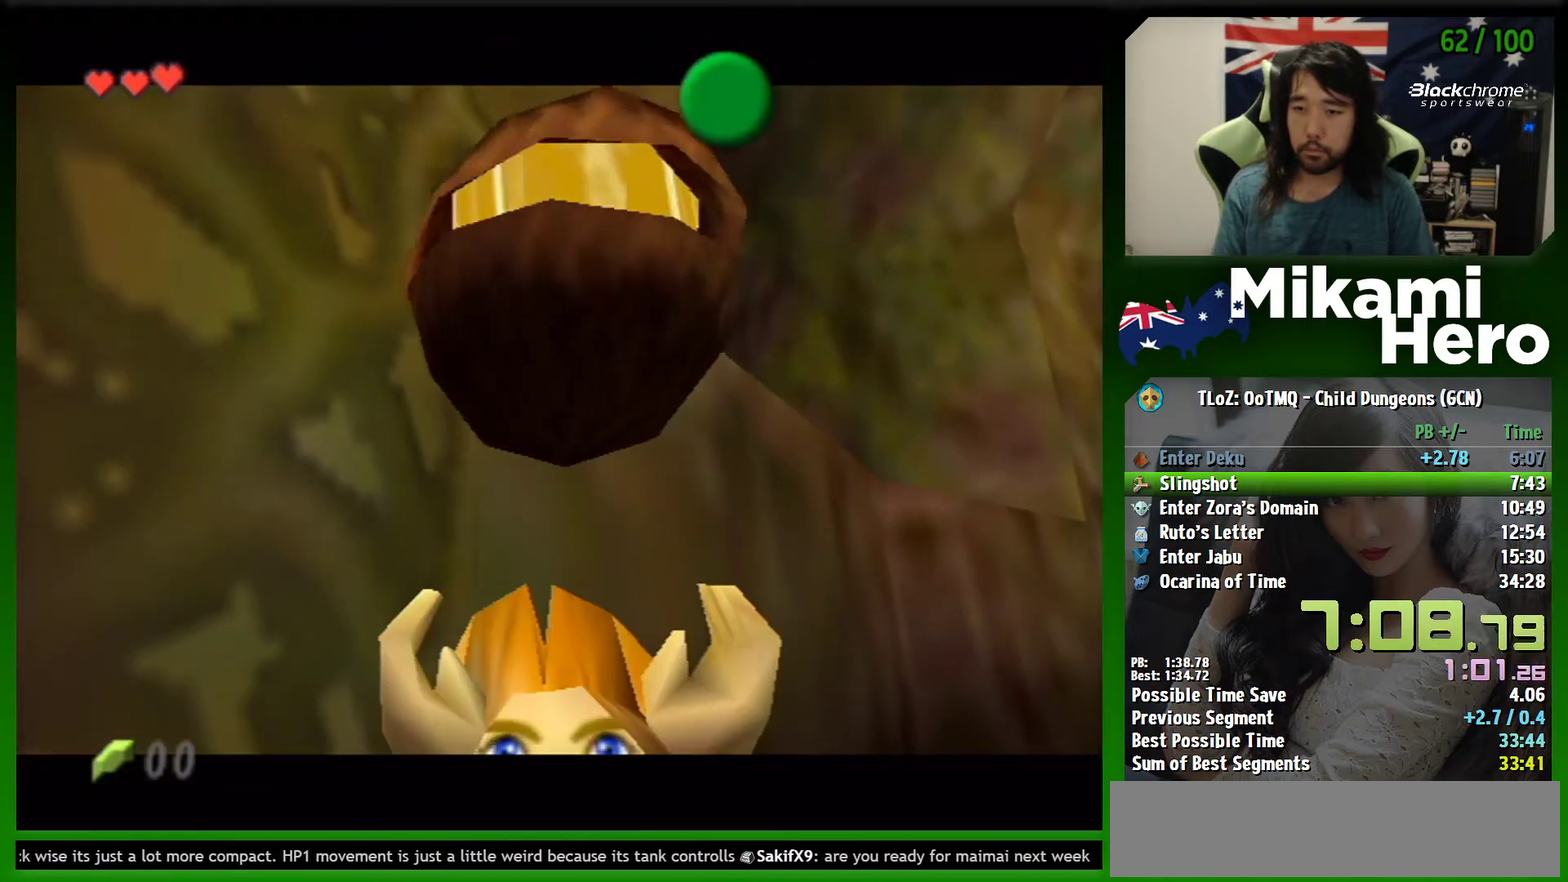
{"buttons": [], "left_stick": "down-left", "events": [[67, "B", "down"], [100, "B", "up"], [200, "B", "down"], [233, "B", "up"], [267, "left_stick", "down-left"], [333, "B", "down"], [400, "B", "up"], [433, "B", "down"], [500, "B", "up"]]}
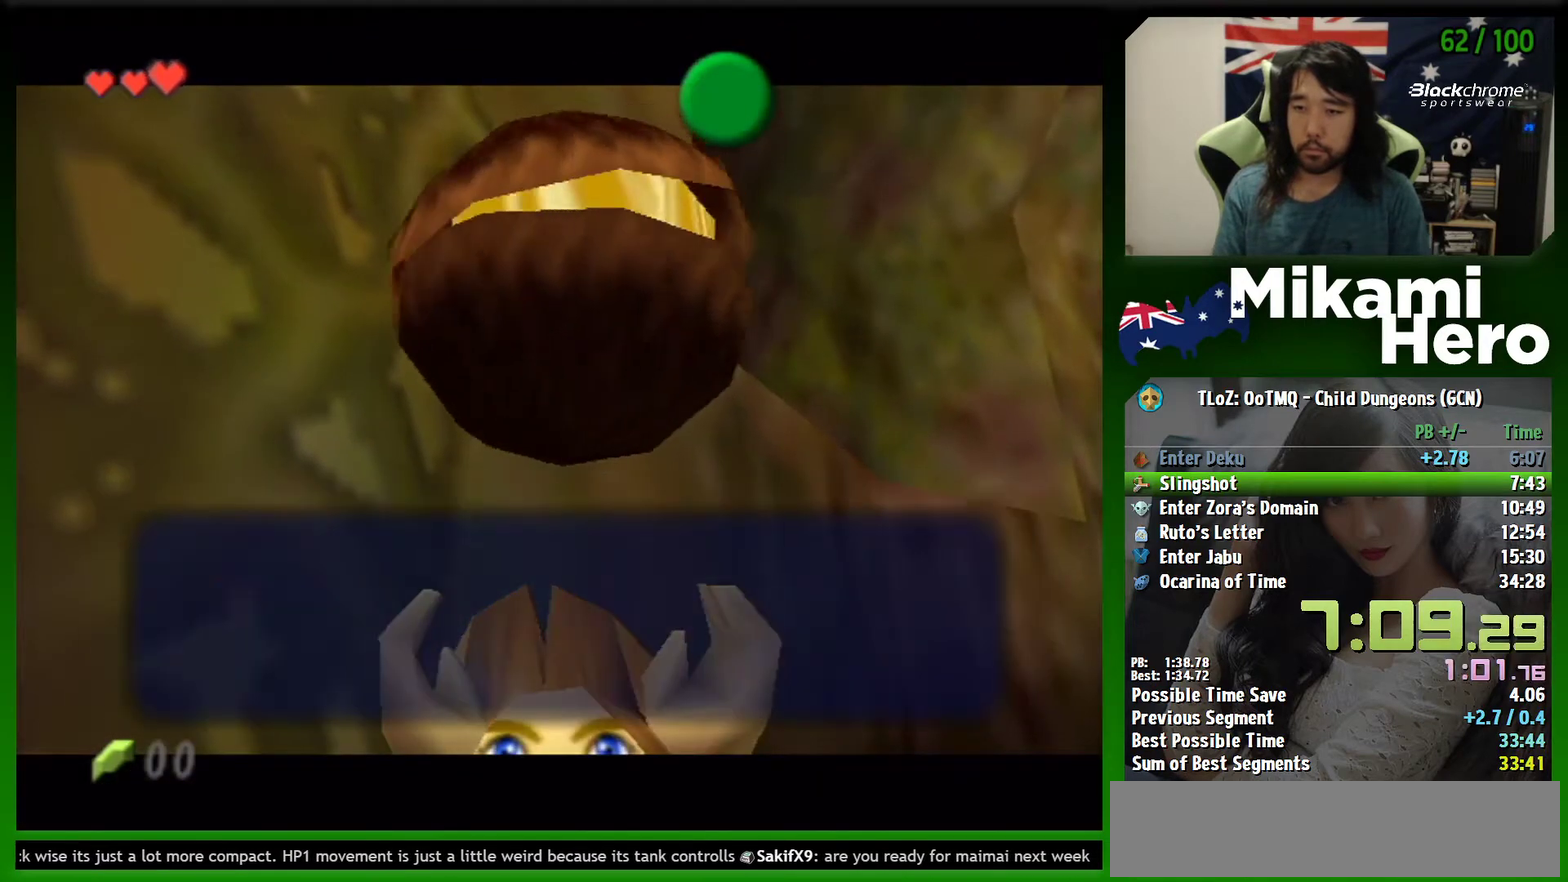
{"buttons": [], "left_stick": "down-left", "events": [[67, "B", "down"], [133, "B", "up"], [200, "B", "down"], [267, "B", "up"], [367, "B", "down"], [400, "B", "up"]]}
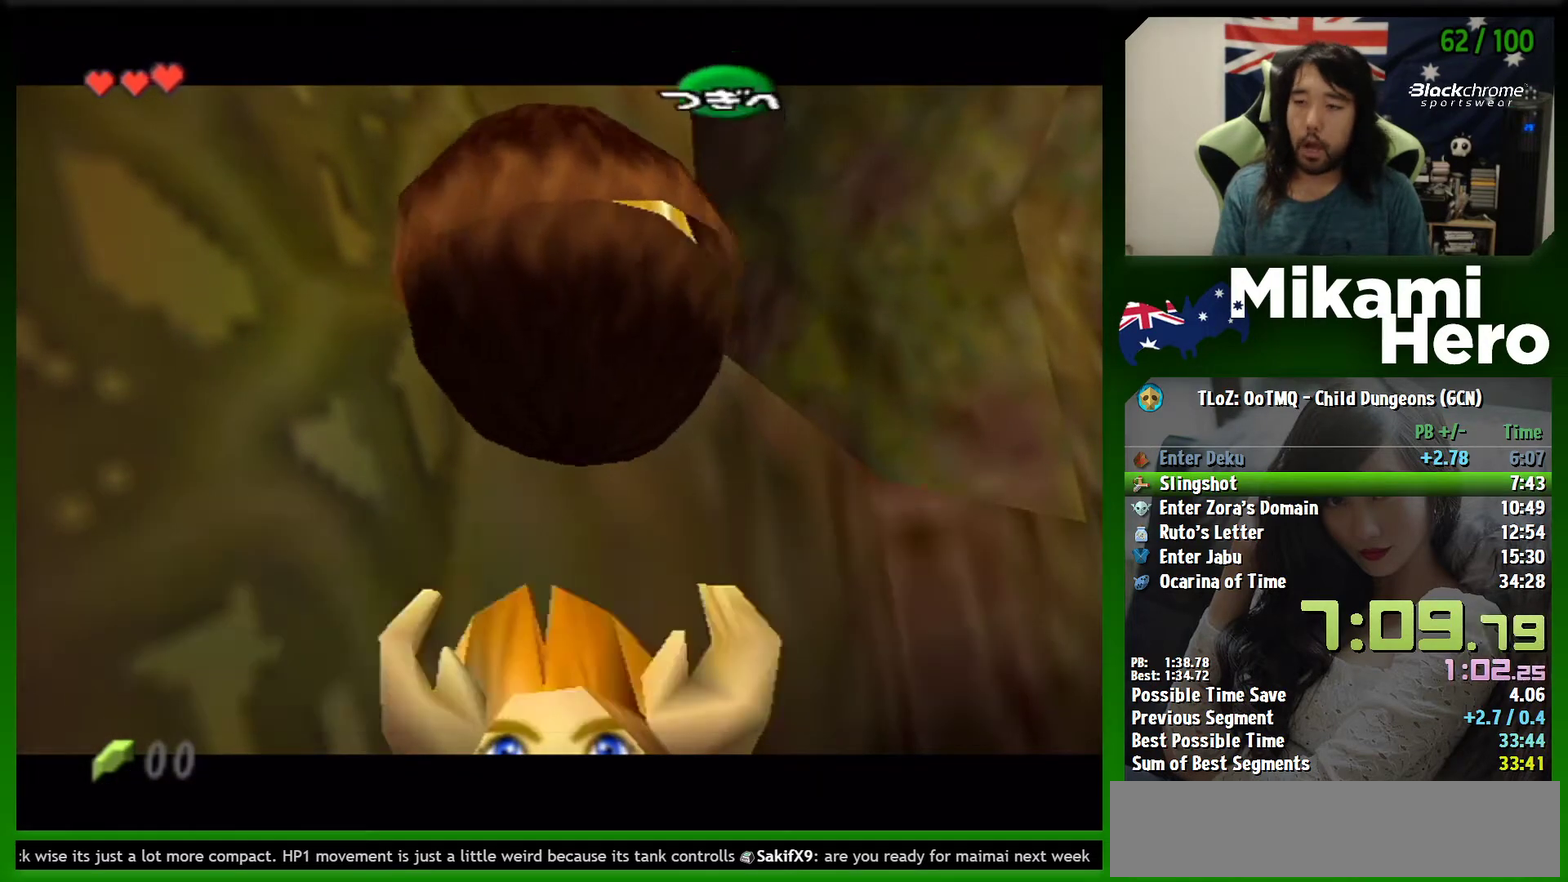
{"buttons": [], "left_stick": "down-left"}
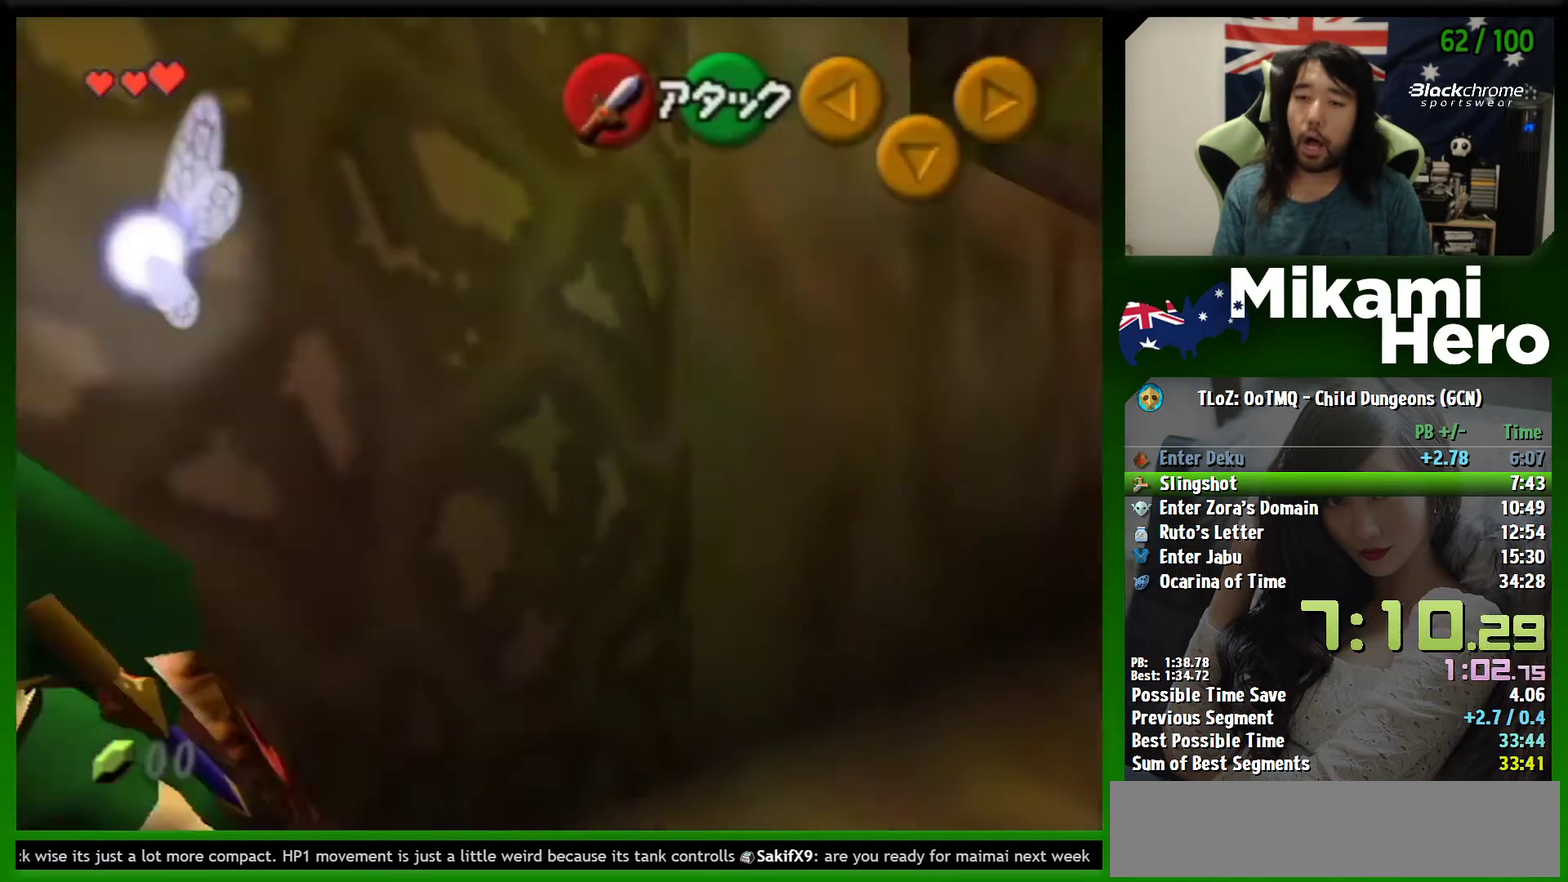
{"buttons": [], "left_stick": "up", "events": [[67, "left_stick", "left"], [233, "left_stick", "up-left"], [300, "L1", "down"], [400, "left_stick", "up"], [433, "L1", "up"]]}
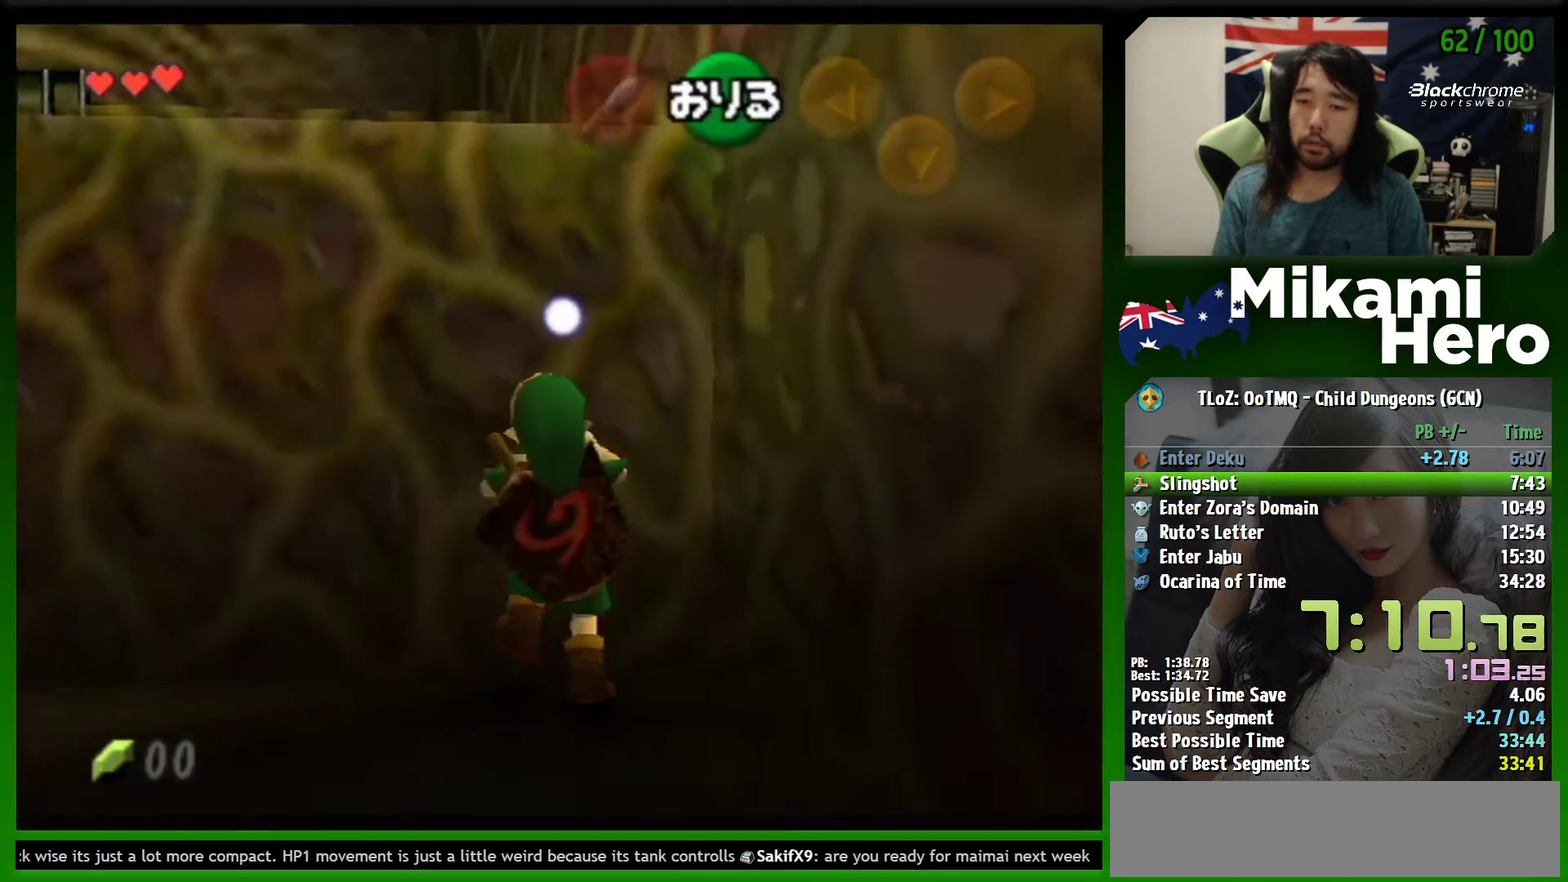
{"buttons": [], "left_stick": "up", "events": []}
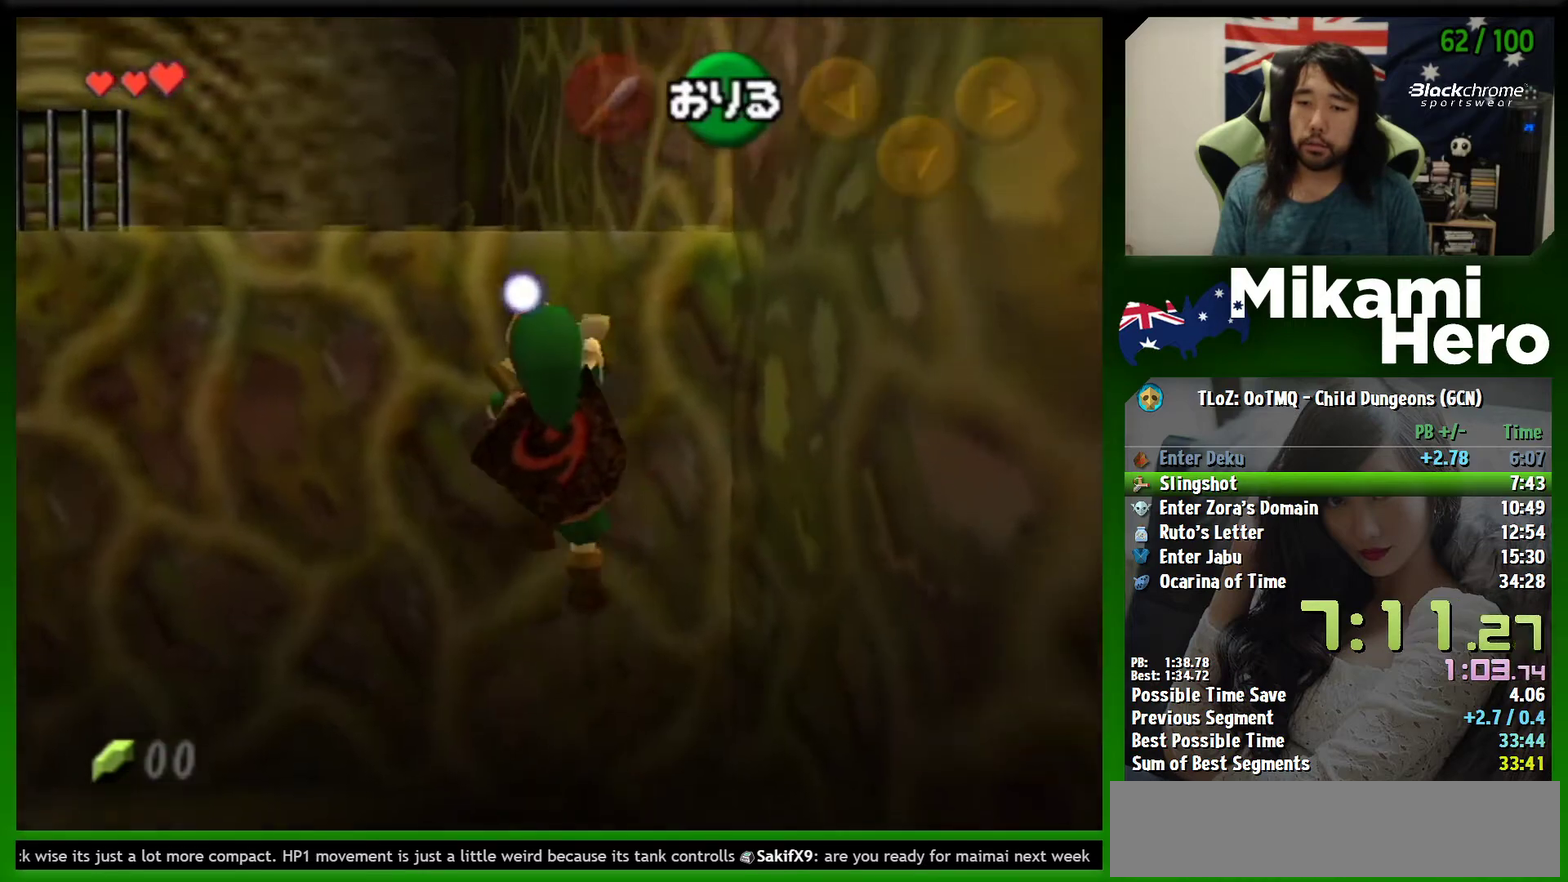
{"buttons": [], "left_stick": "center", "events": [[400, "left_stick", "center"]]}
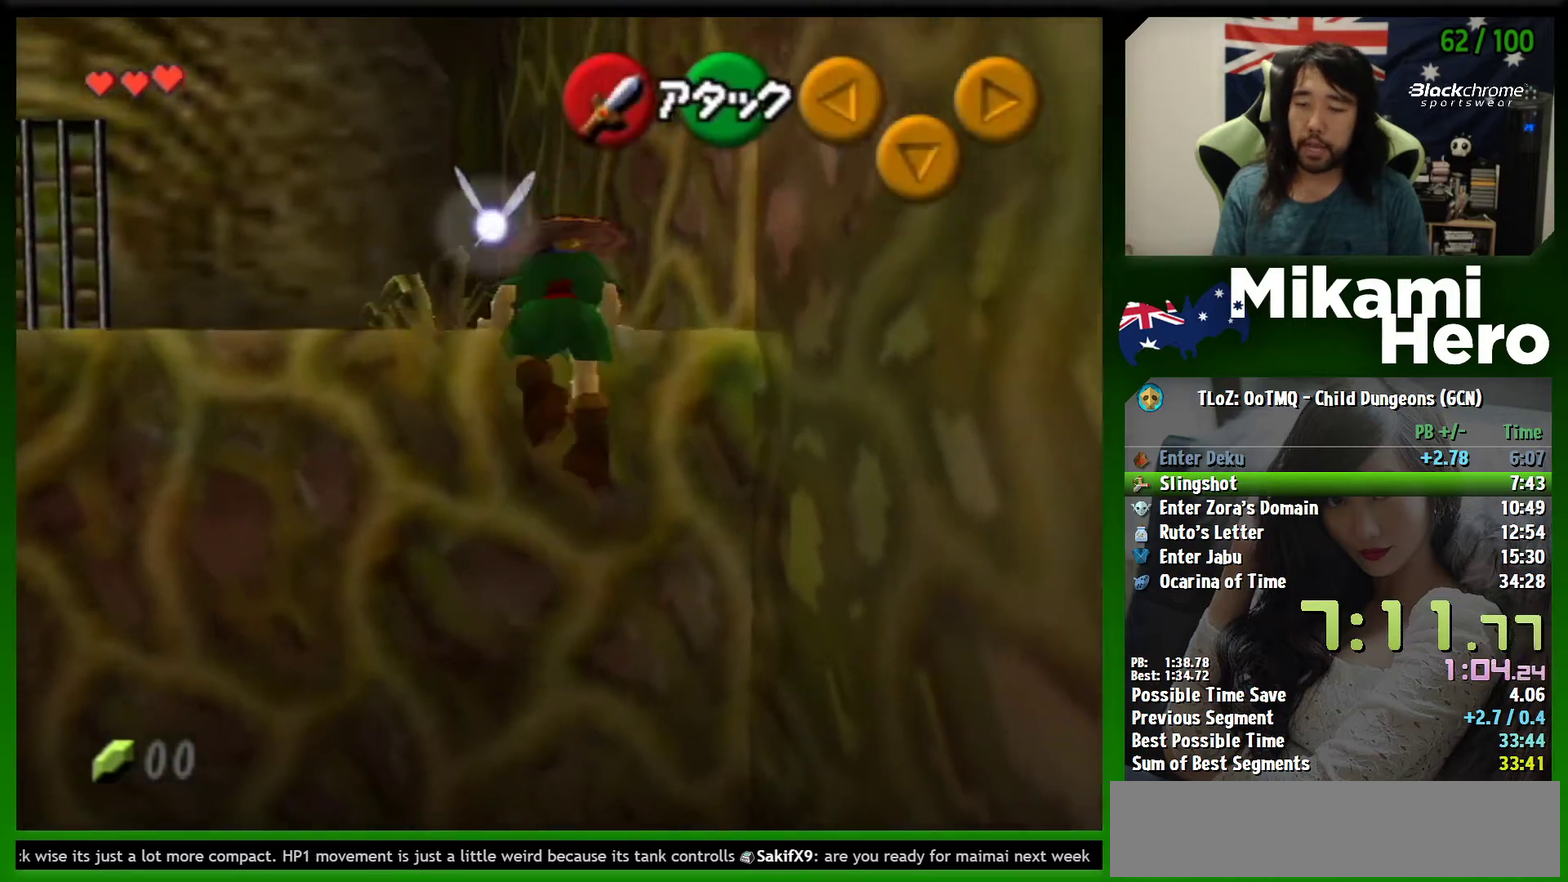
{"buttons": [], "left_stick": "left", "events": [[33, "left_stick", "left"]]}
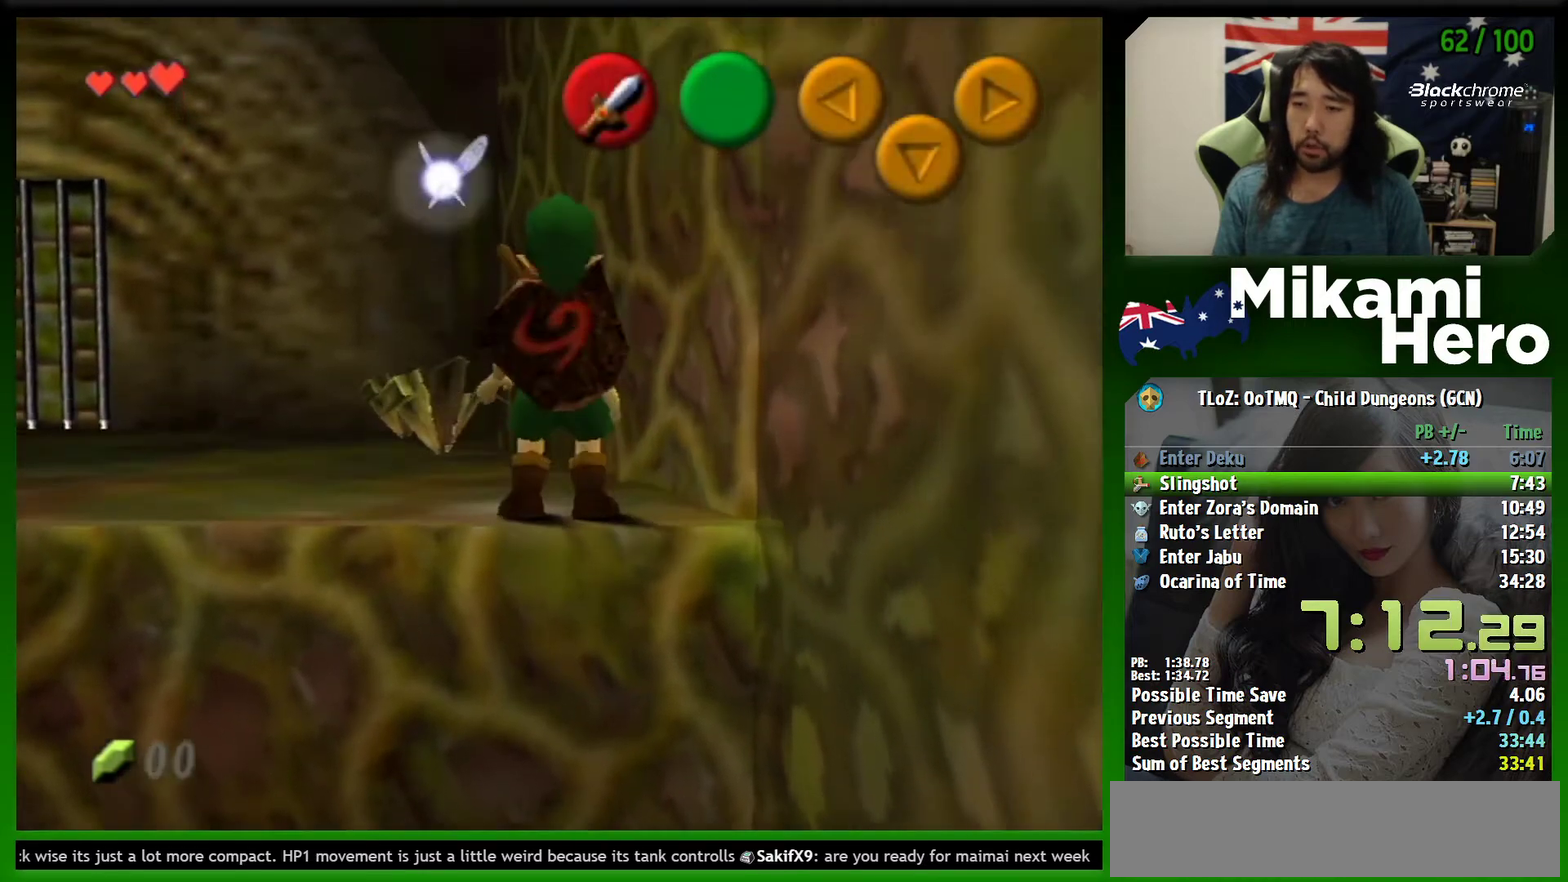
{"buttons": [], "left_stick": "up", "events": [[133, "A", "down"], [233, "A", "up"], [233, "L1", "down"], [267, "left_stick", "up-left"], [400, "L1", "up"], [400, "left_stick", "up"]]}
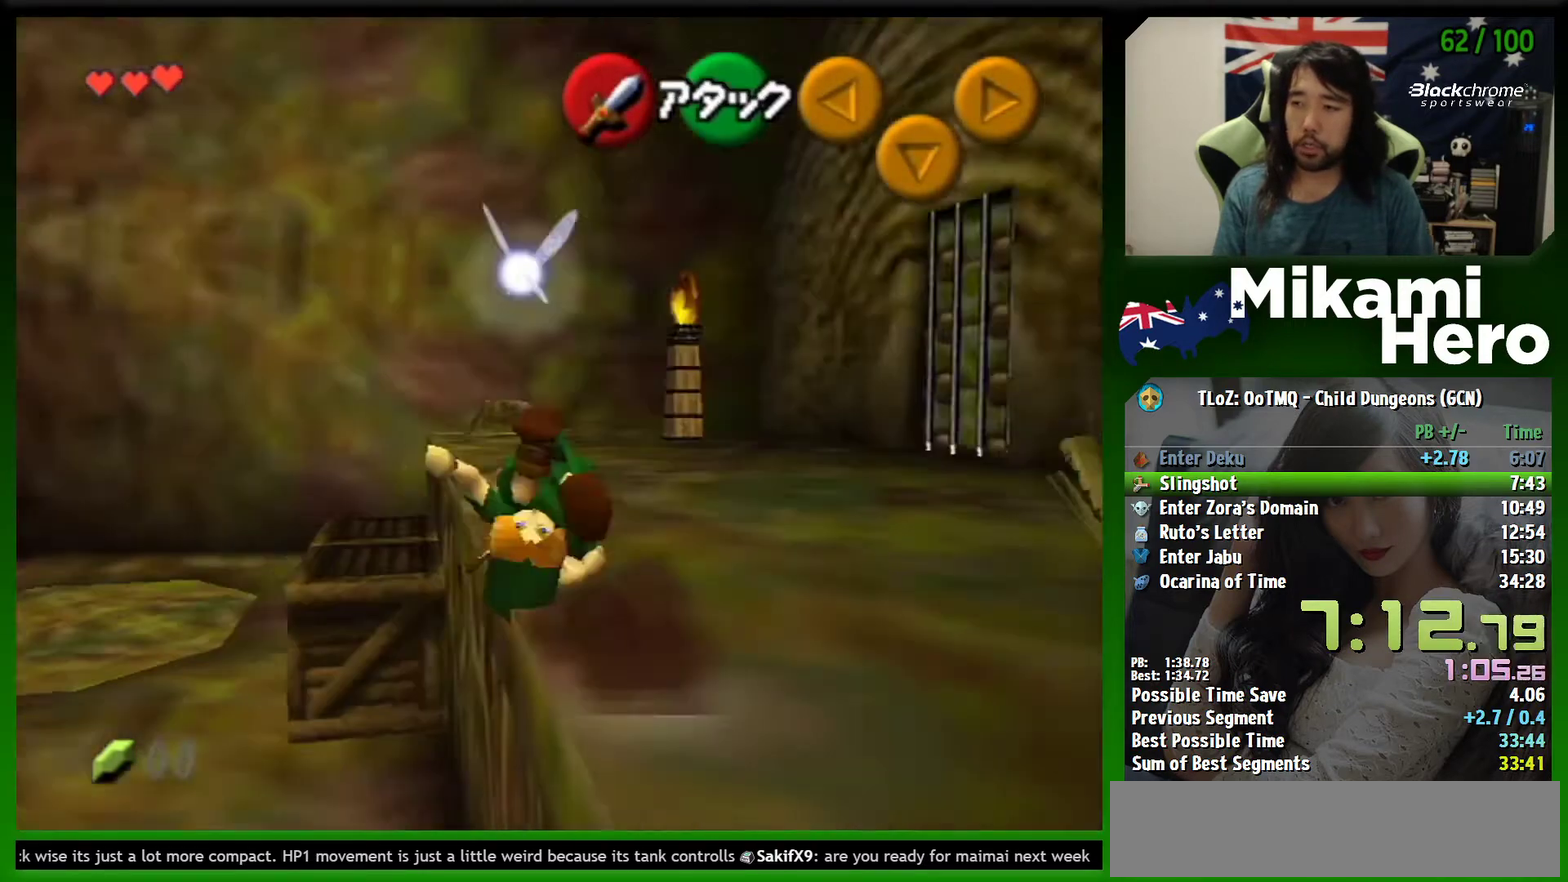
{"buttons": ["A"], "left_stick": "up", "events": [[267, "left_stick", "up-right"], [333, "left_stick", "up"], [433, "A", "down"]]}
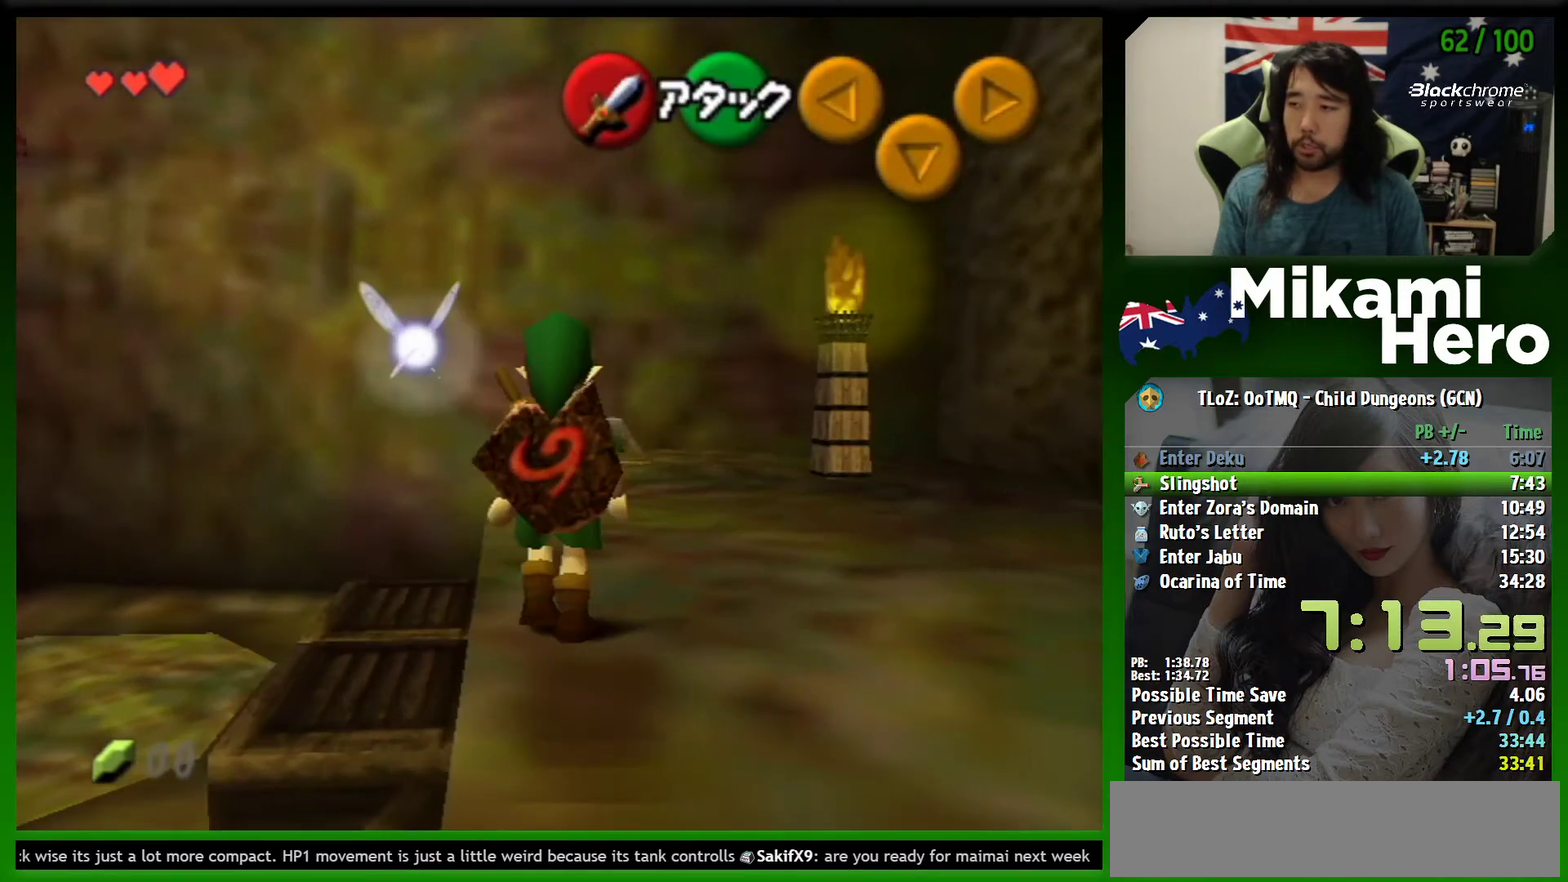
{"buttons": ["START"], "left_stick": "center", "events": [[300, "A", "up"], [367, "left_stick", "center"], [500, "START", "down"]]}
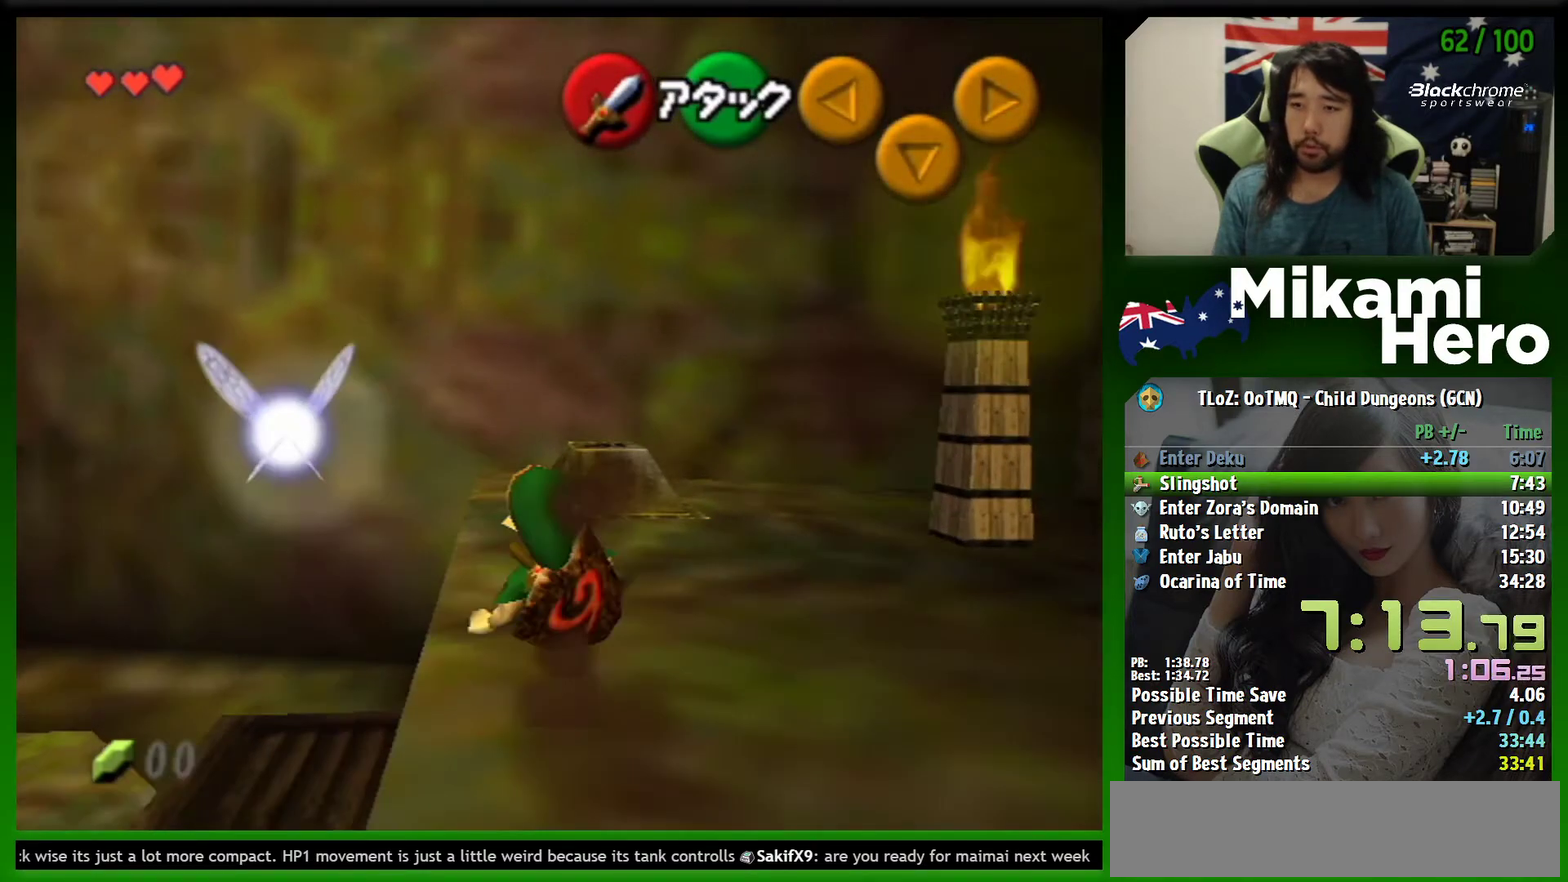
{"buttons": [], "left_stick": "center", "events": [[67, "START", "up"]]}
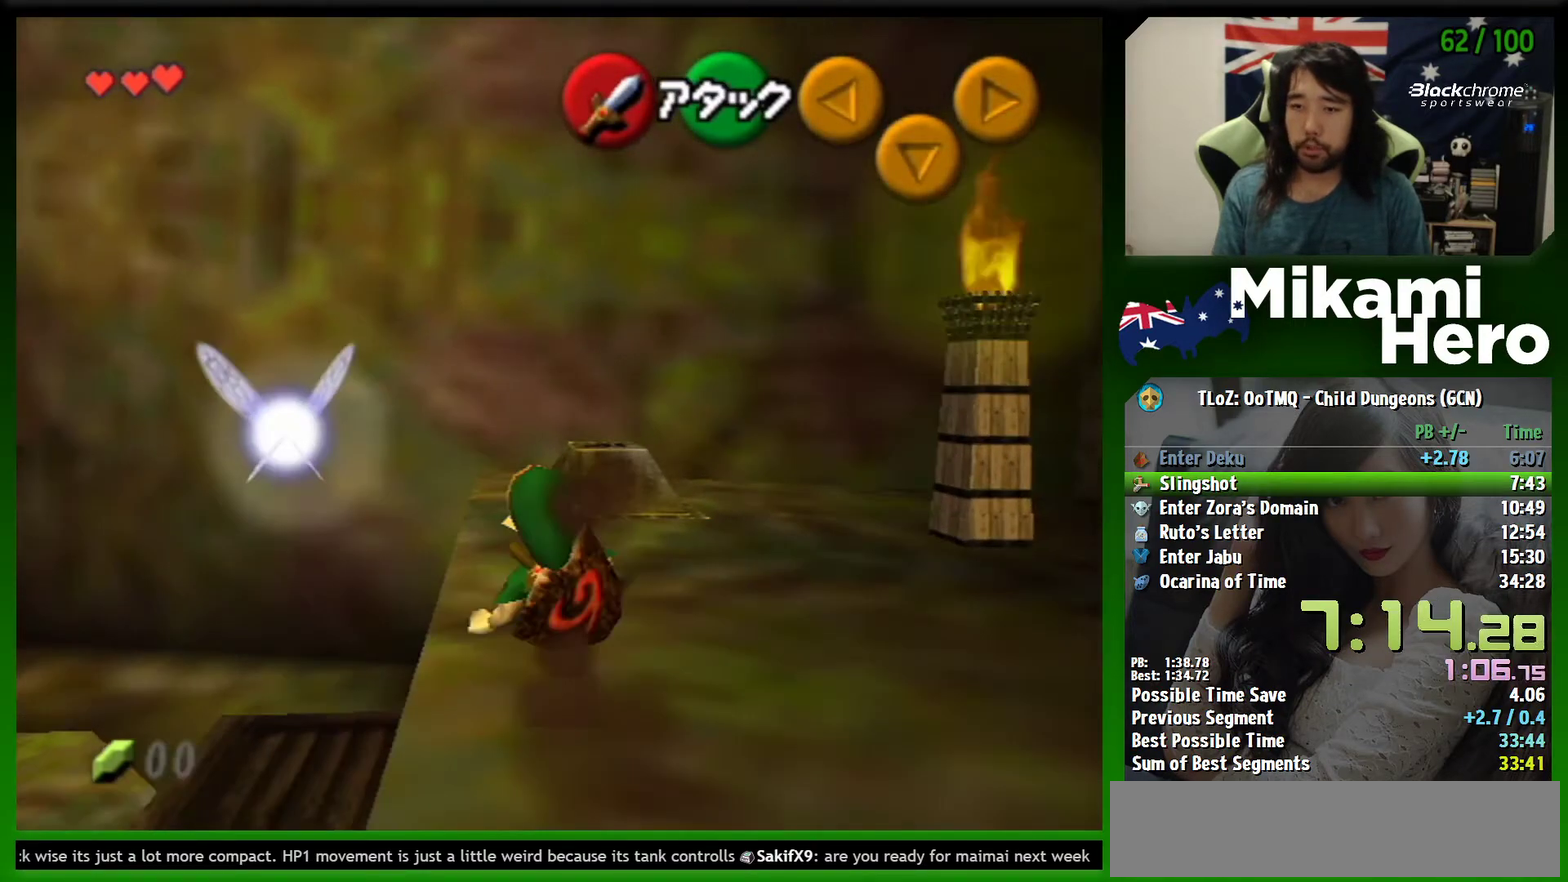
{"buttons": [], "left_stick": "center", "events": []}
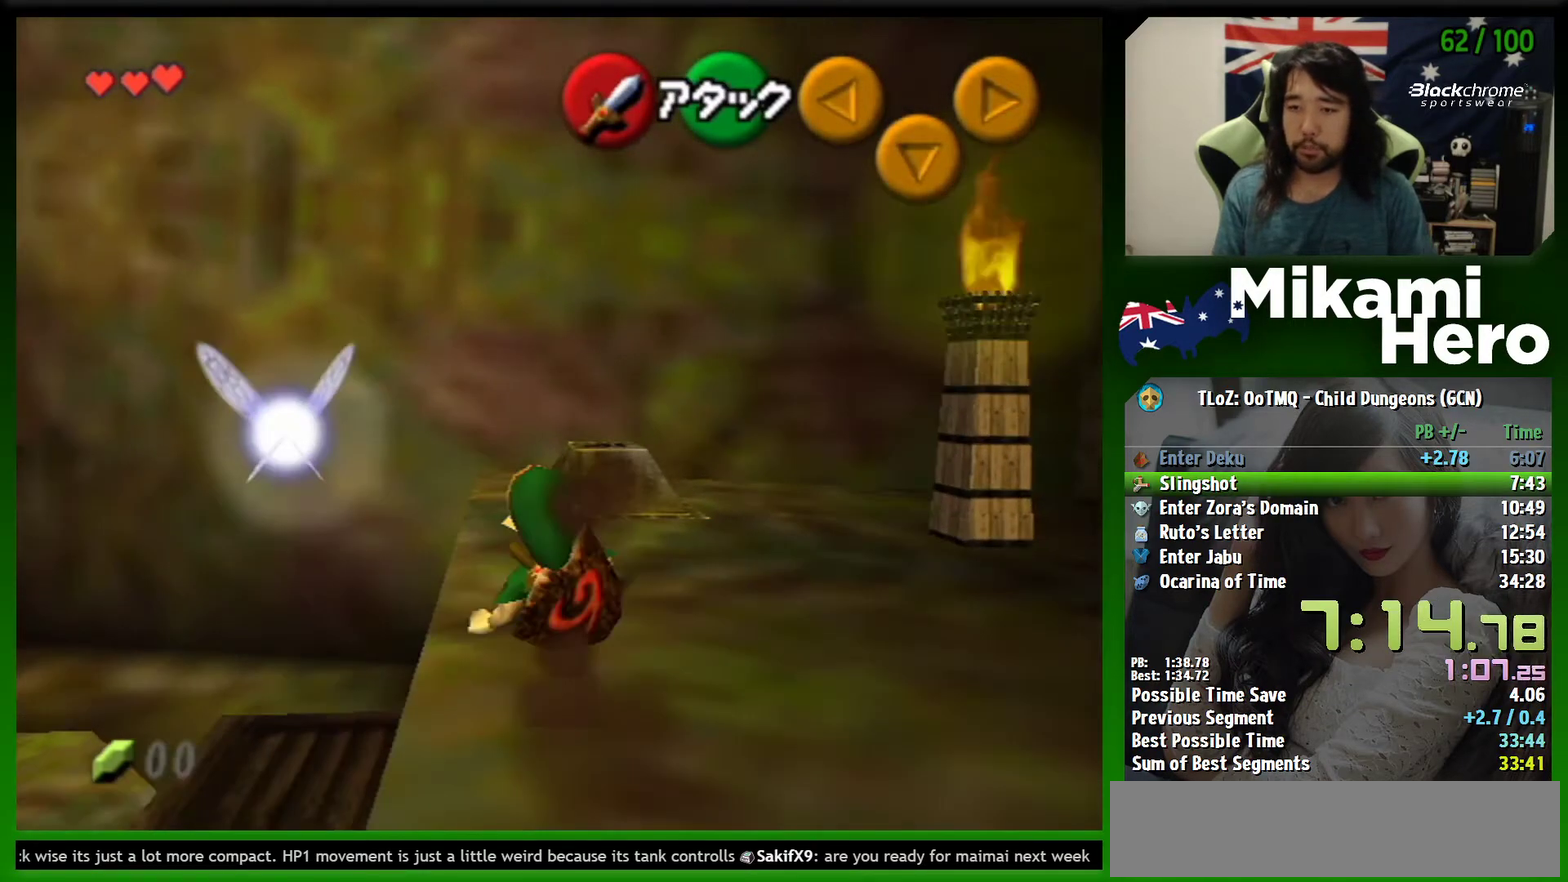
{"buttons": [], "left_stick": "center", "events": []}
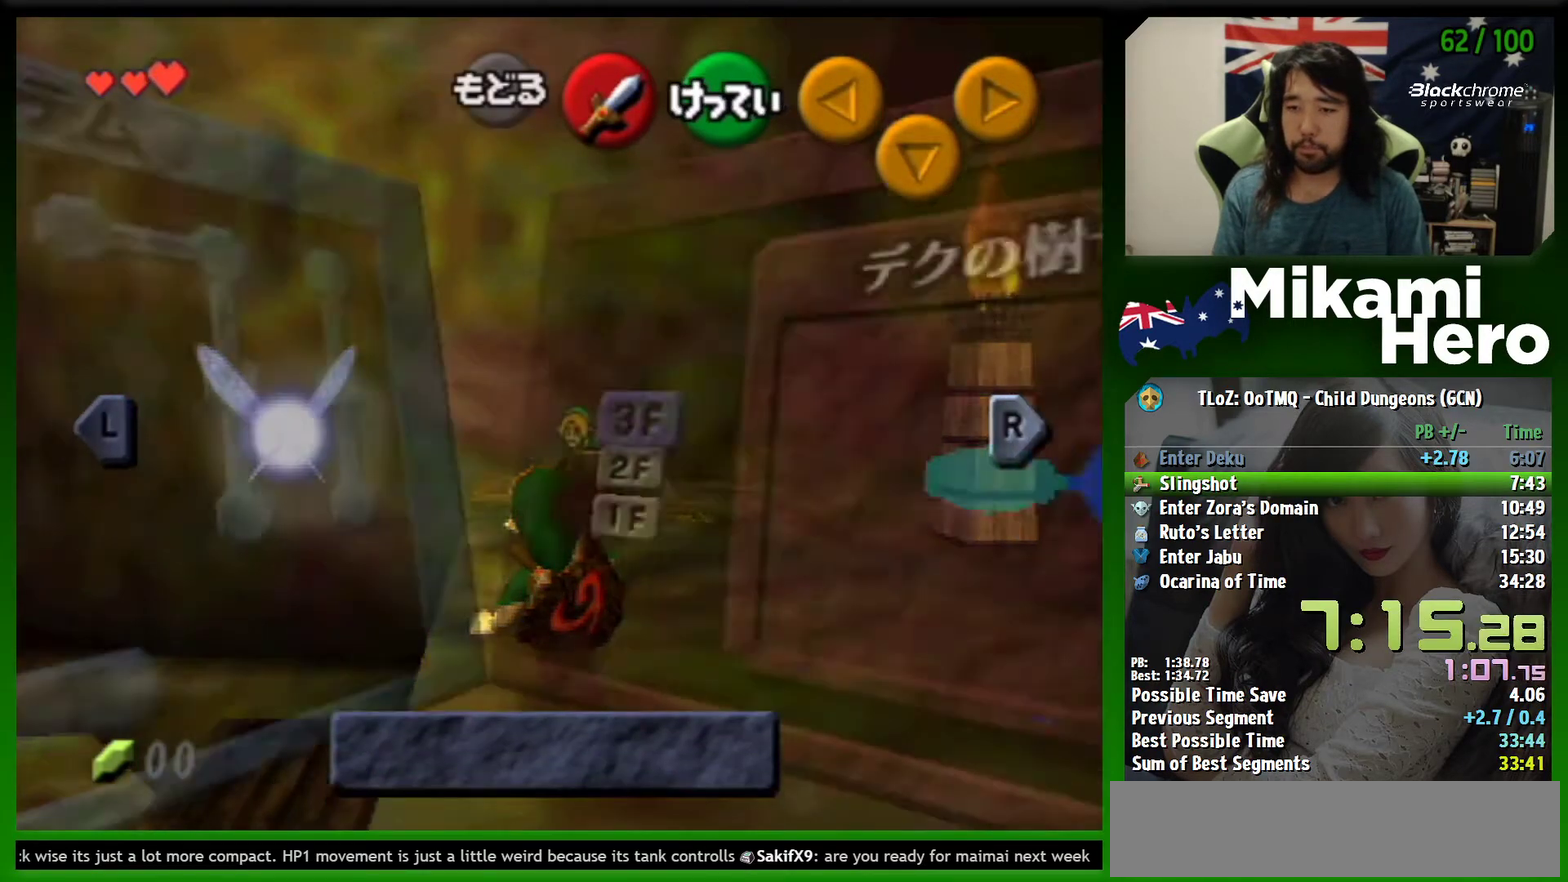
{"buttons": [], "left_stick": "center", "events": []}
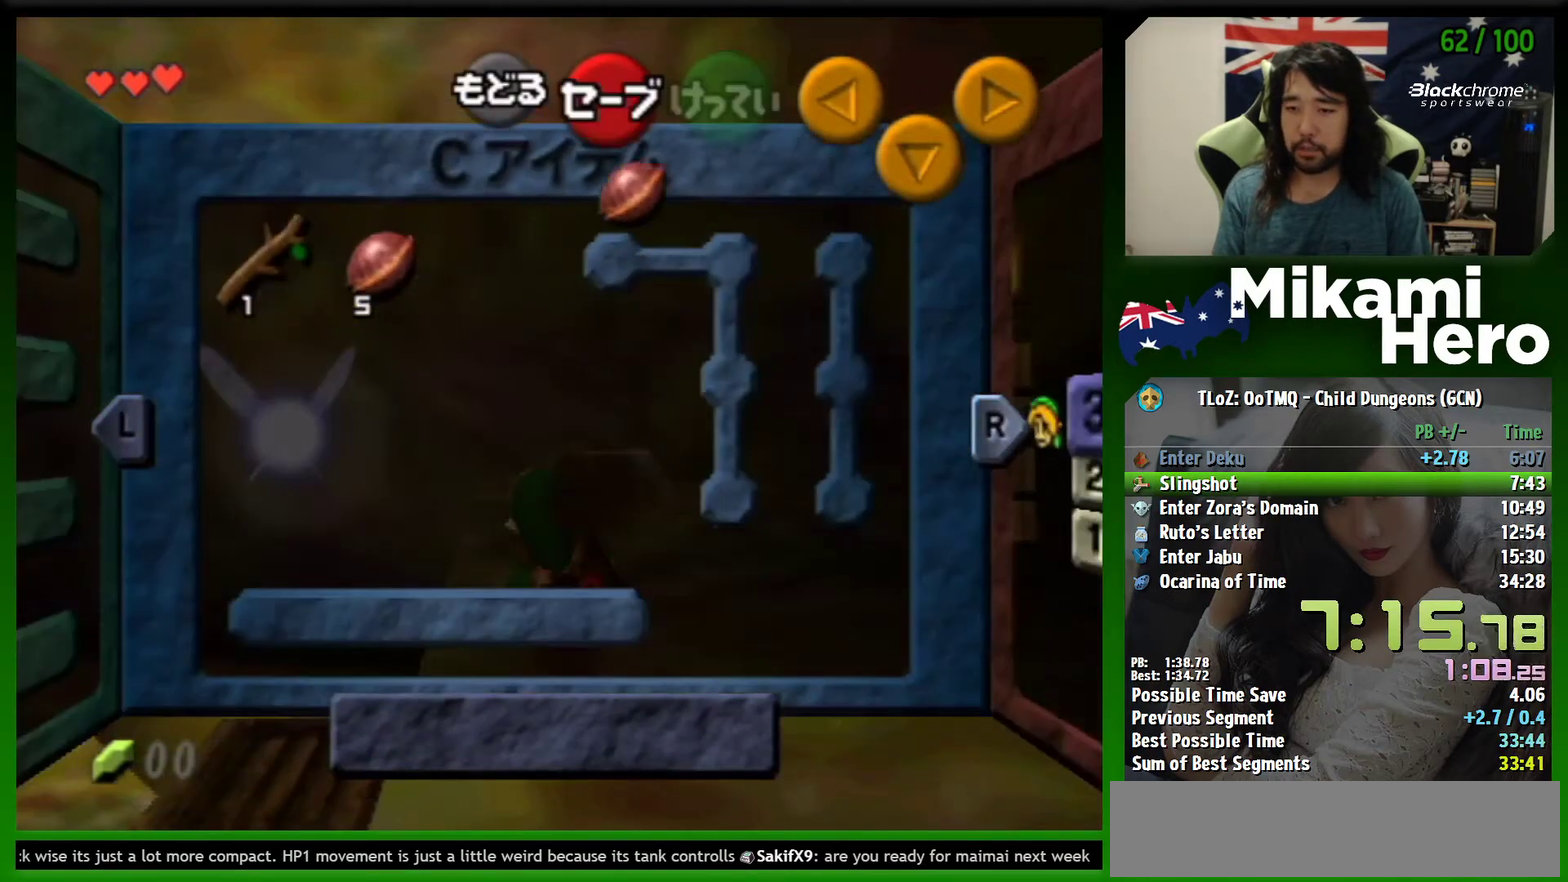
{"buttons": [], "left_stick": "center", "events": [[200, "left_stick", "left"], [367, "left_stick", "center"]]}
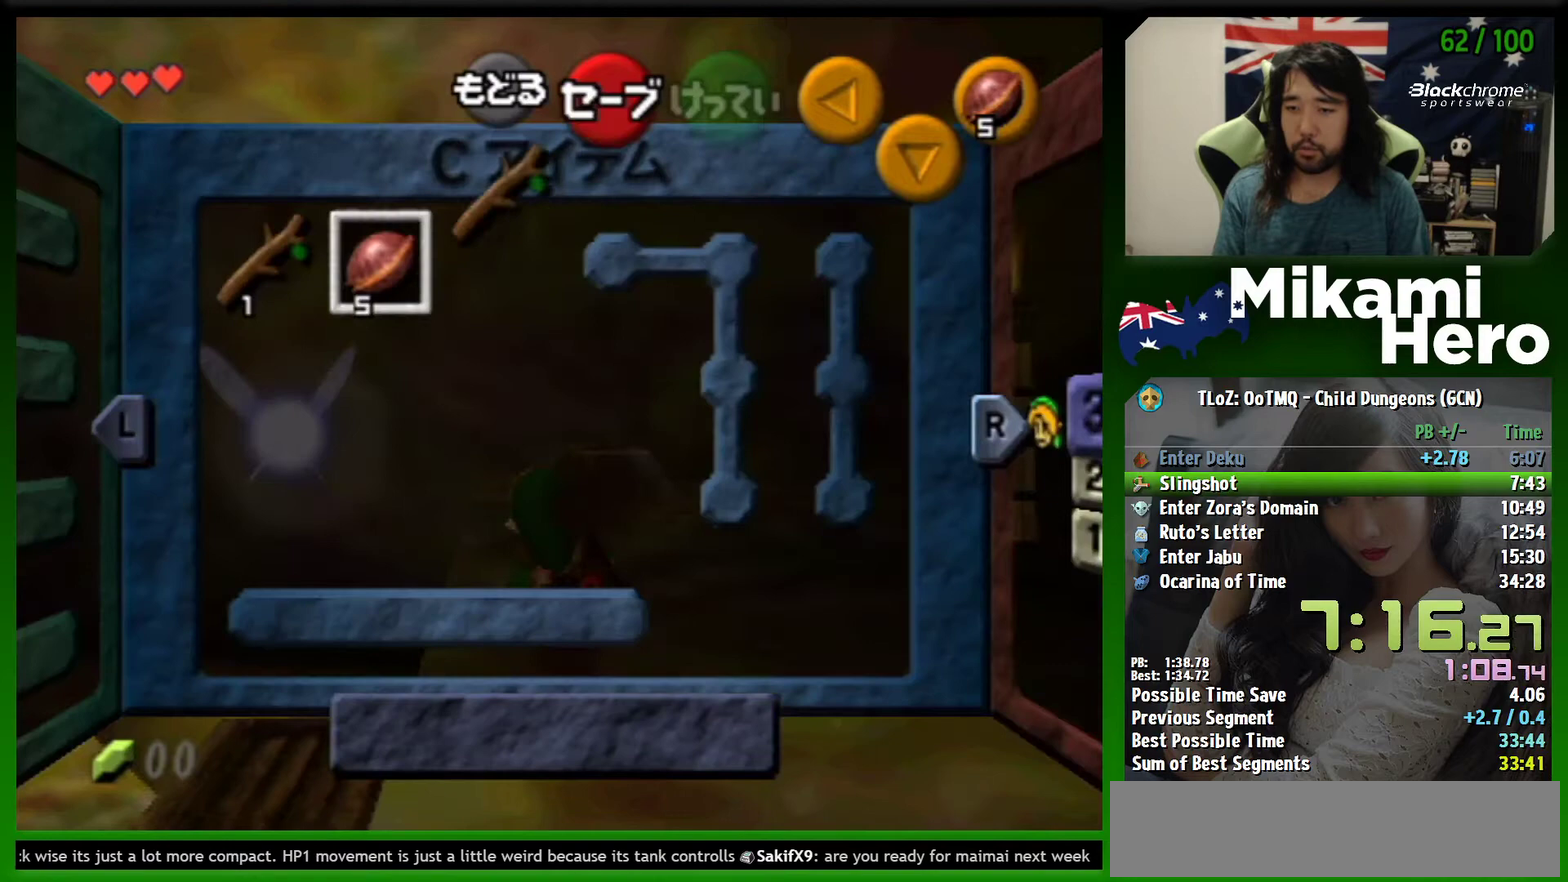
{"buttons": [], "left_stick": "up", "events": [[233, "START", "down"], [367, "START", "up"], [433, "left_stick", "up"]]}
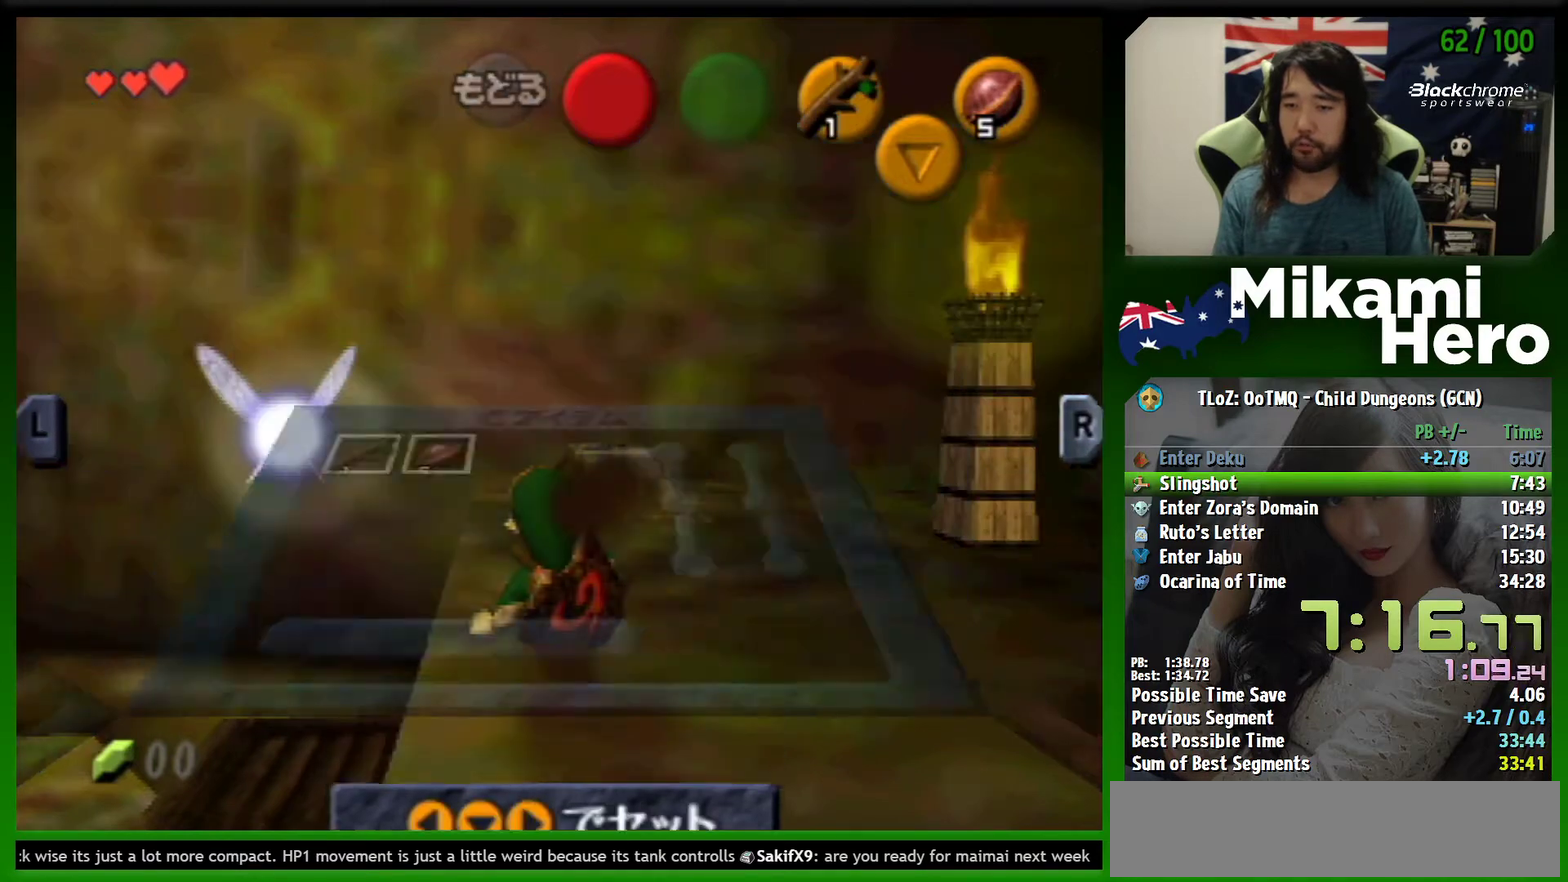
{"buttons": [], "left_stick": "up", "events": []}
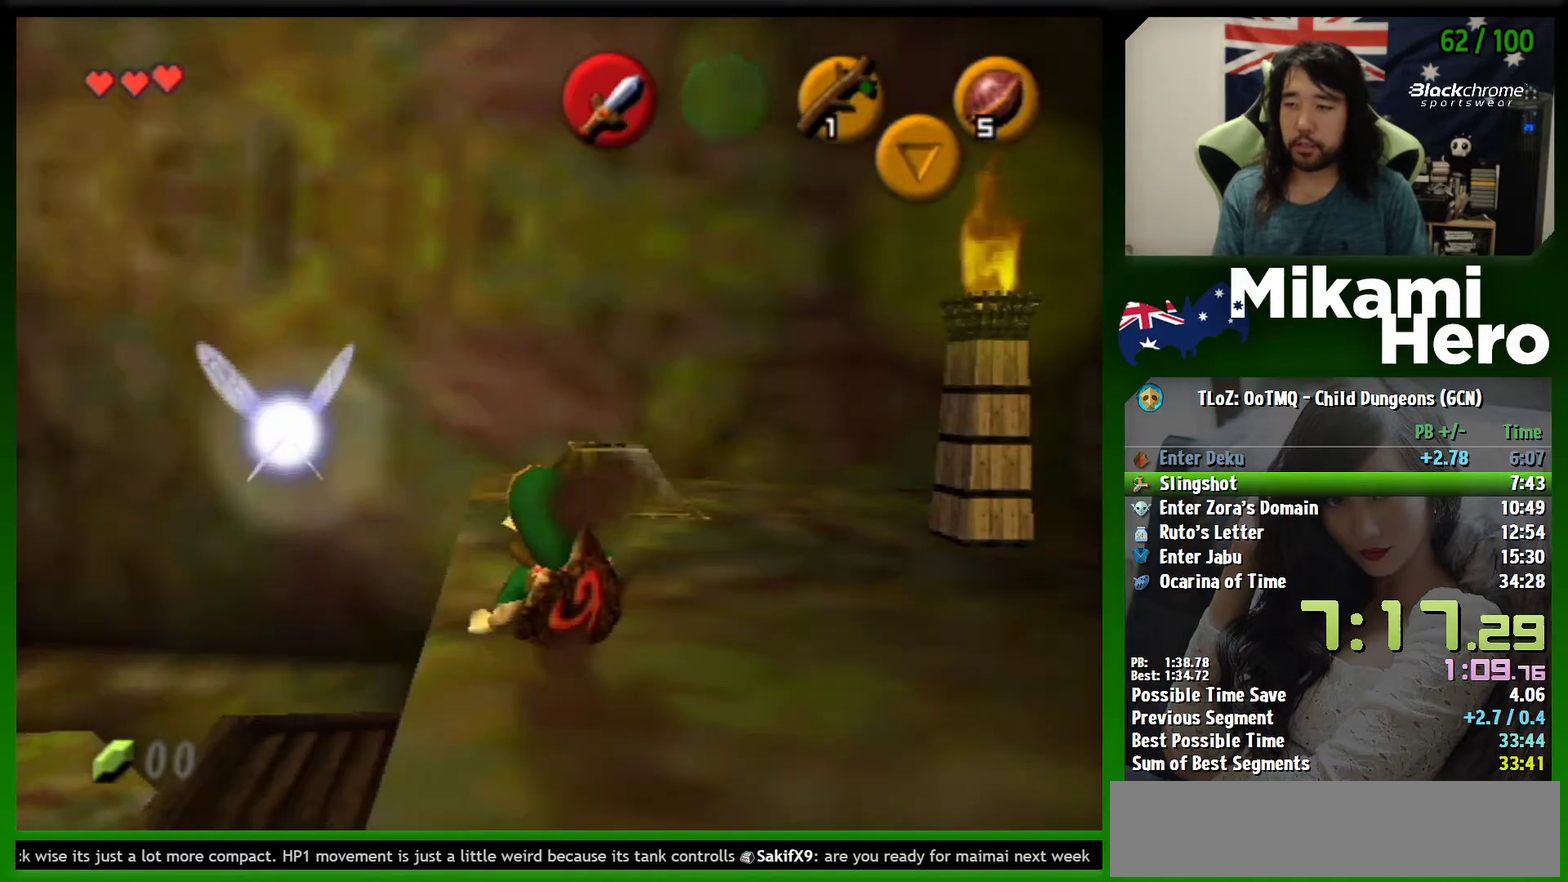
{"buttons": [], "left_stick": "up", "events": []}
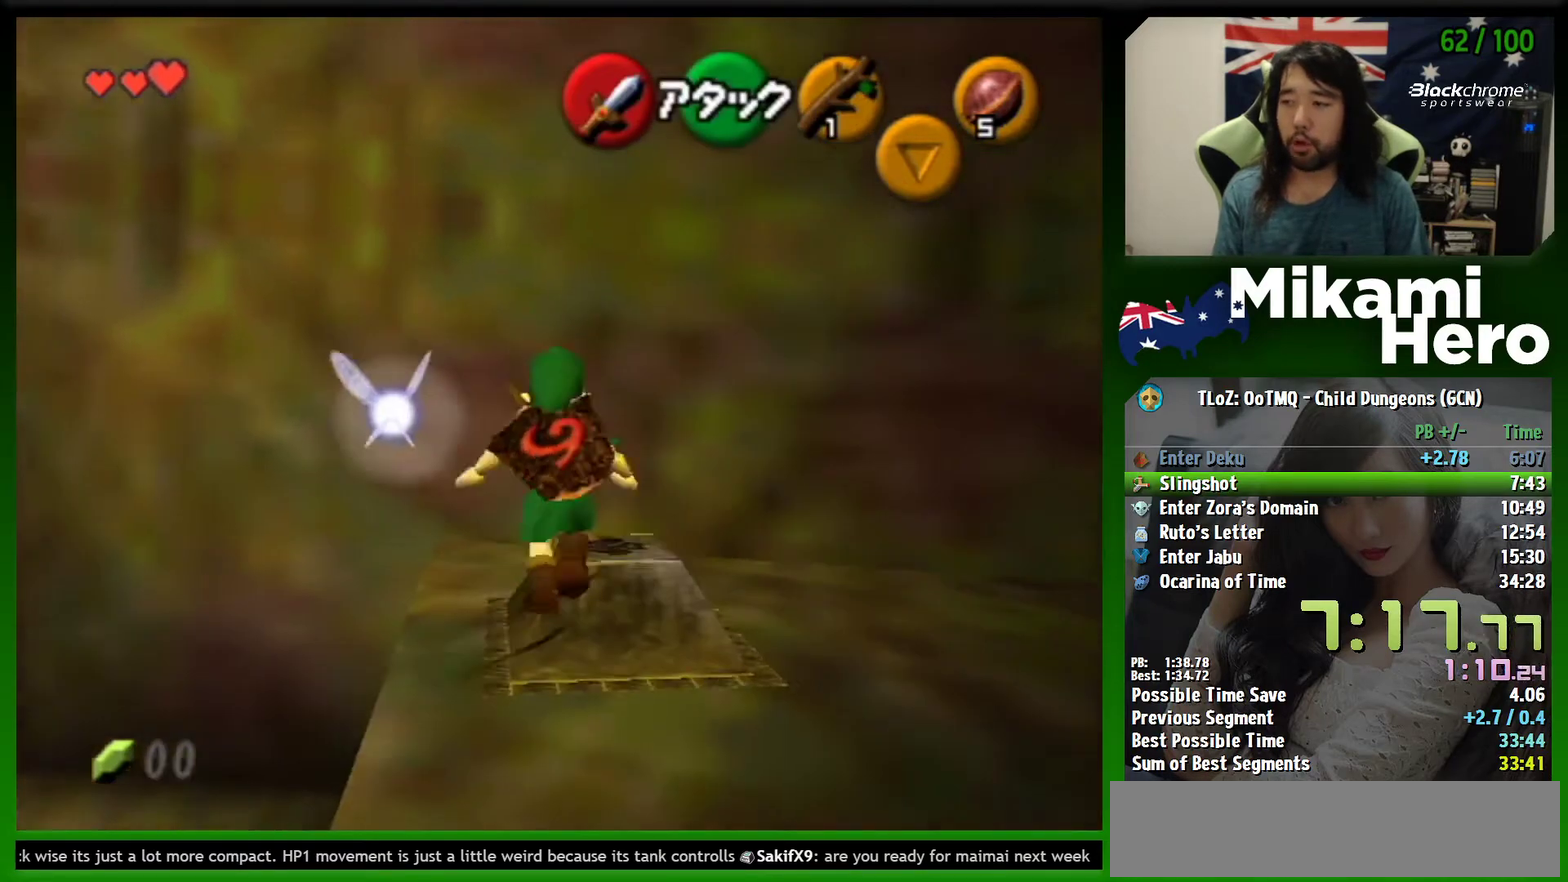
{"buttons": [], "left_stick": "center", "events": [[200, "left_stick", "center"]]}